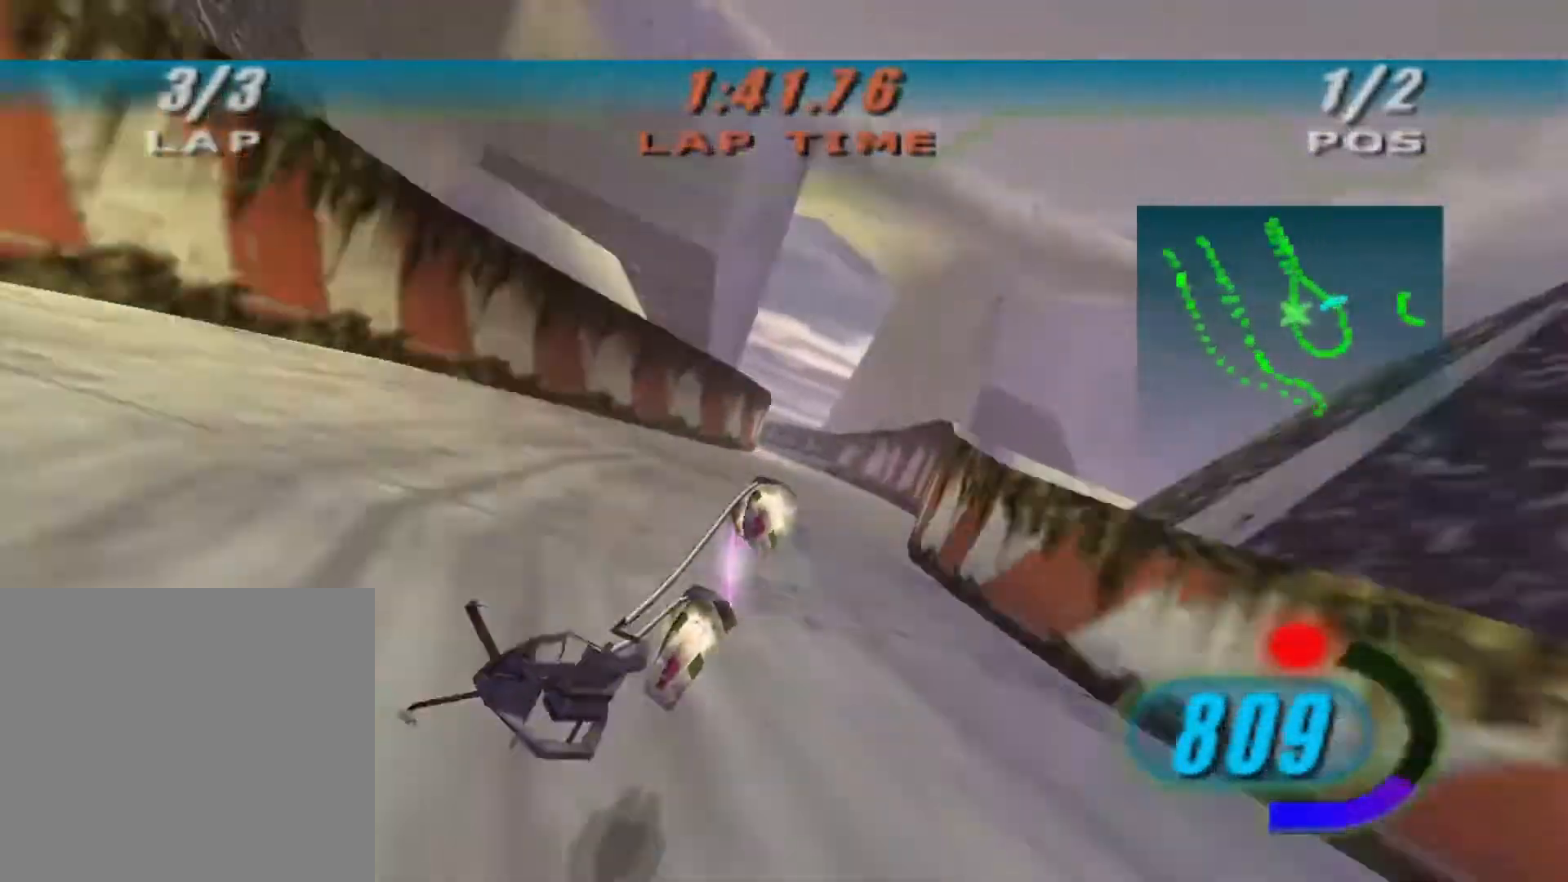
Gameplay with a controller (Xbox layout); each line is a JSON object with the inputs held at the frame after it. "events" lists button and stick changes between this image and that frame as [ms after this image, input, new state], when the widget could be followed in between.
{"buttons": ["R2"], "left_stick": "up-left", "right_stick": "down-left", "events": [[167, "L2", "down"], [167, "left_stick", "up-left"], [333, "L2", "up"]]}
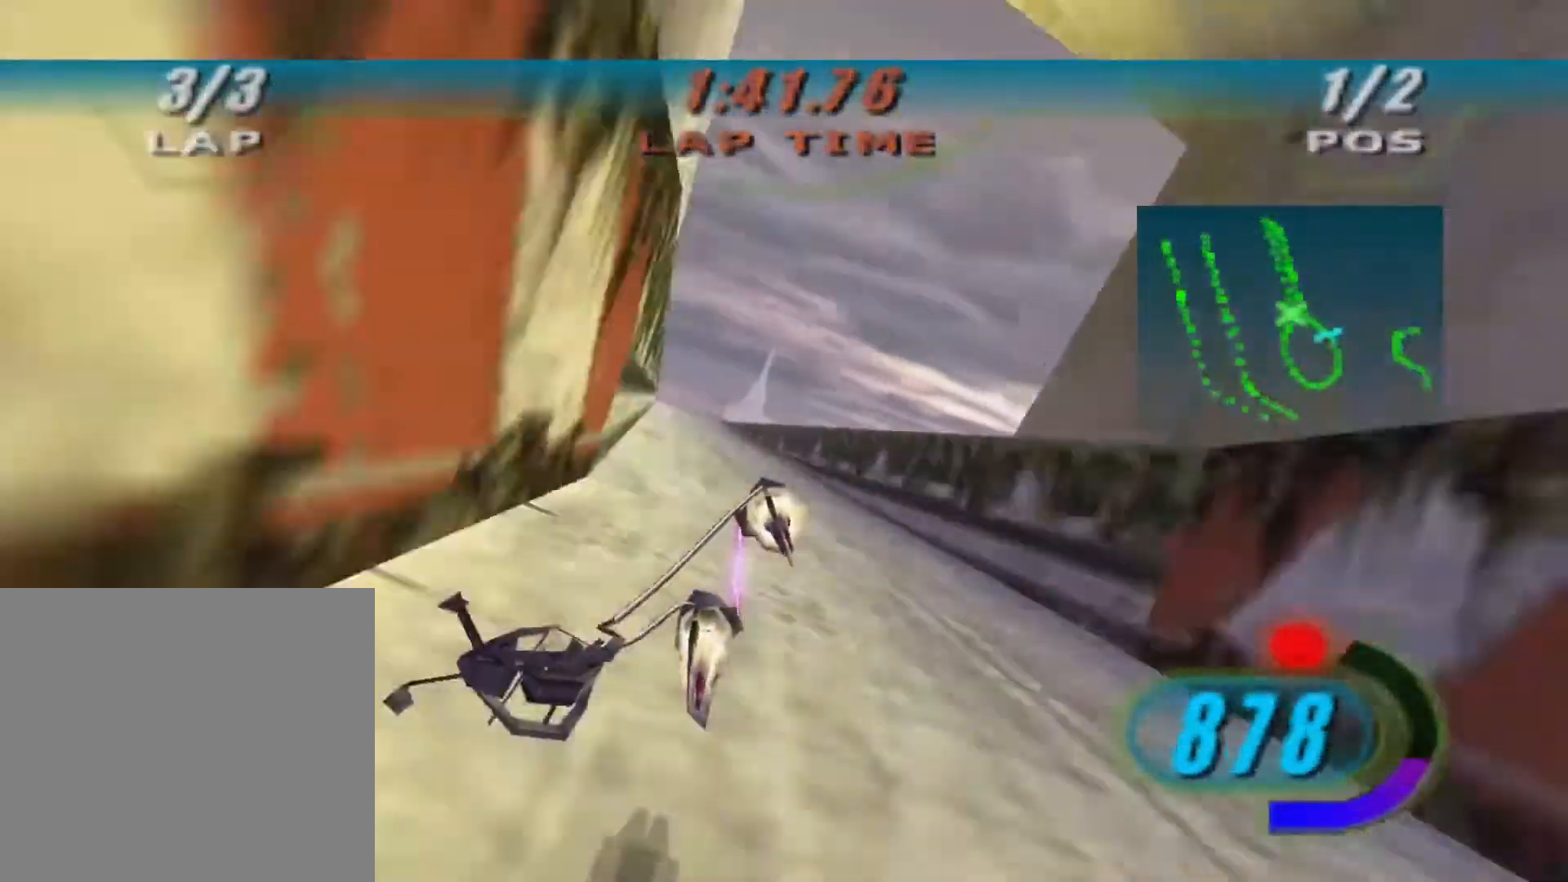
{"buttons": ["R2"], "left_stick": "up", "right_stick": "down-left", "events": [[33, "R2", "up"], [200, "left_stick", "center"], [300, "R2", "down"], [367, "left_stick", "up"]]}
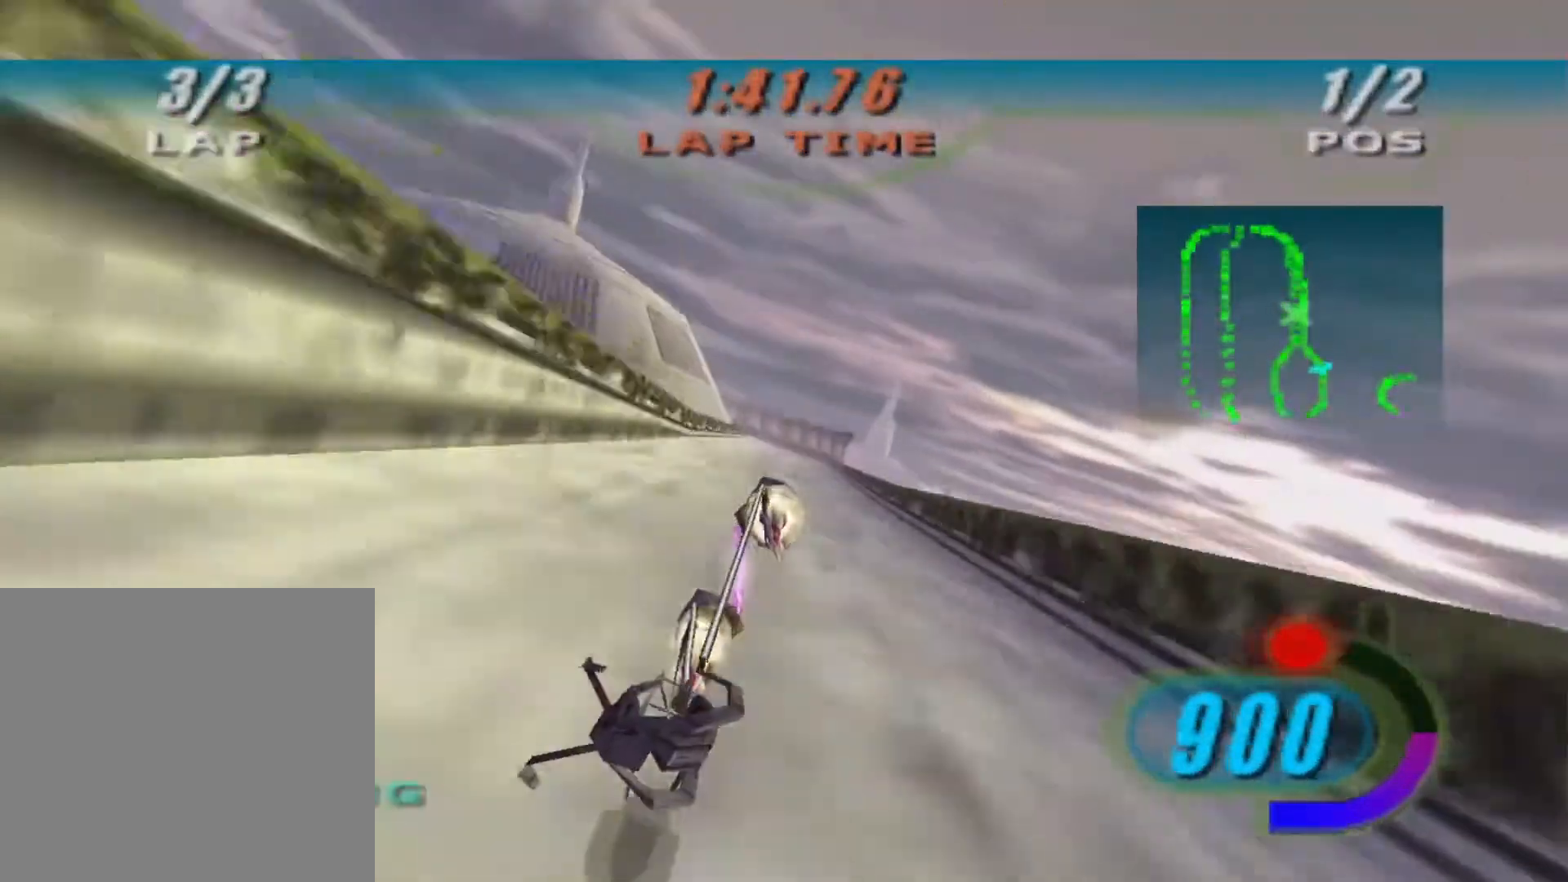
{"buttons": ["L2"], "left_stick": "up", "right_stick": "down-left", "events": [[367, "L2", "down"], [367, "R2", "up"]]}
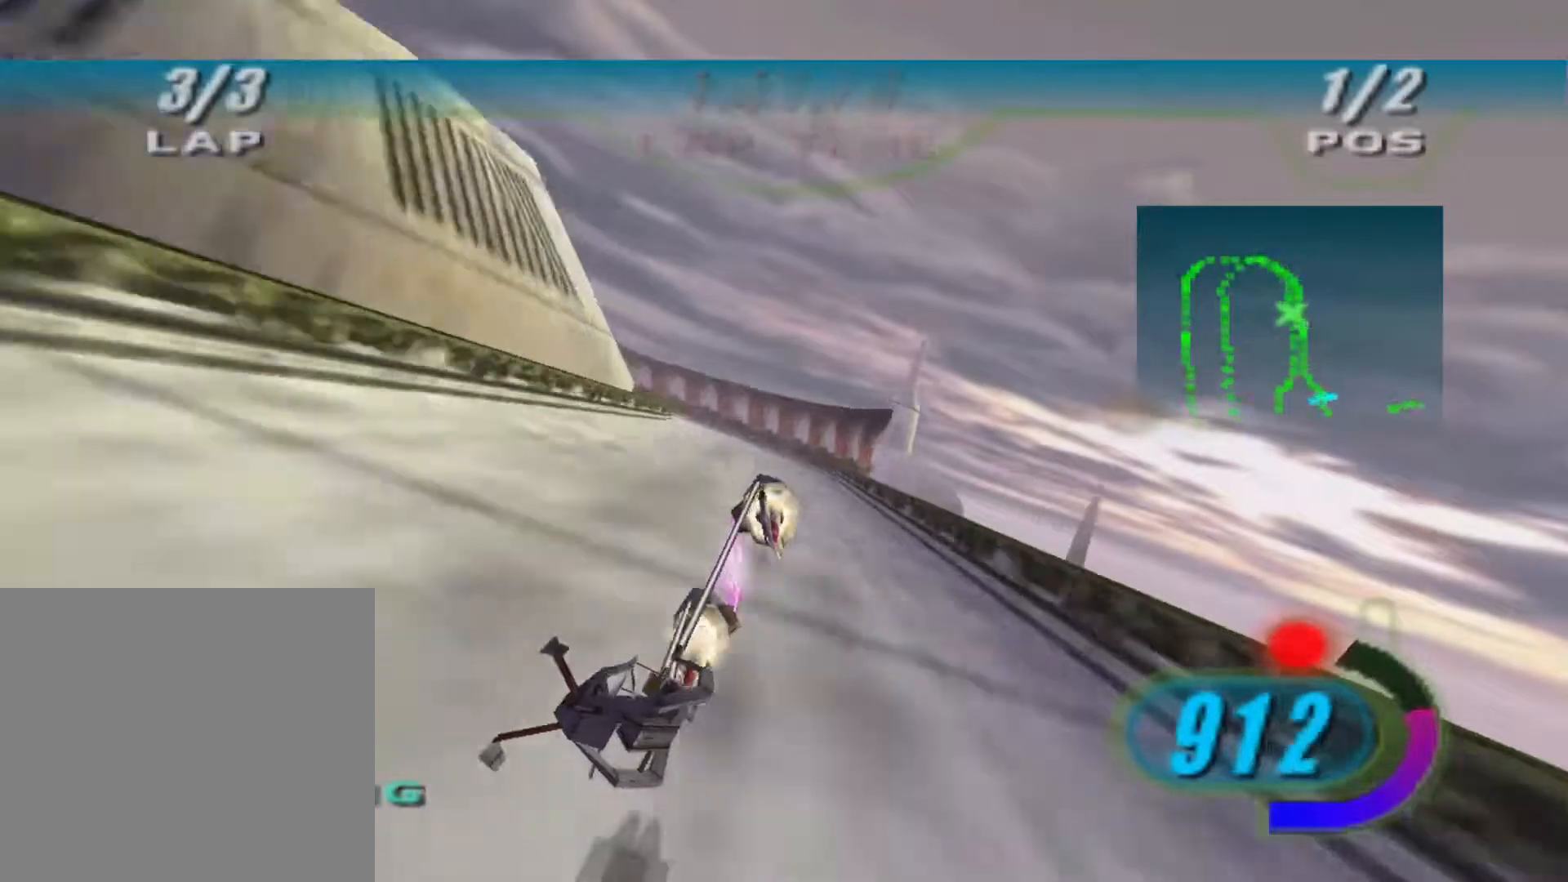
{"buttons": ["L2"], "left_stick": "up-left", "right_stick": "down-left", "events": [[67, "R2", "down"], [67, "left_stick", "up-left"], [400, "R2", "up"]]}
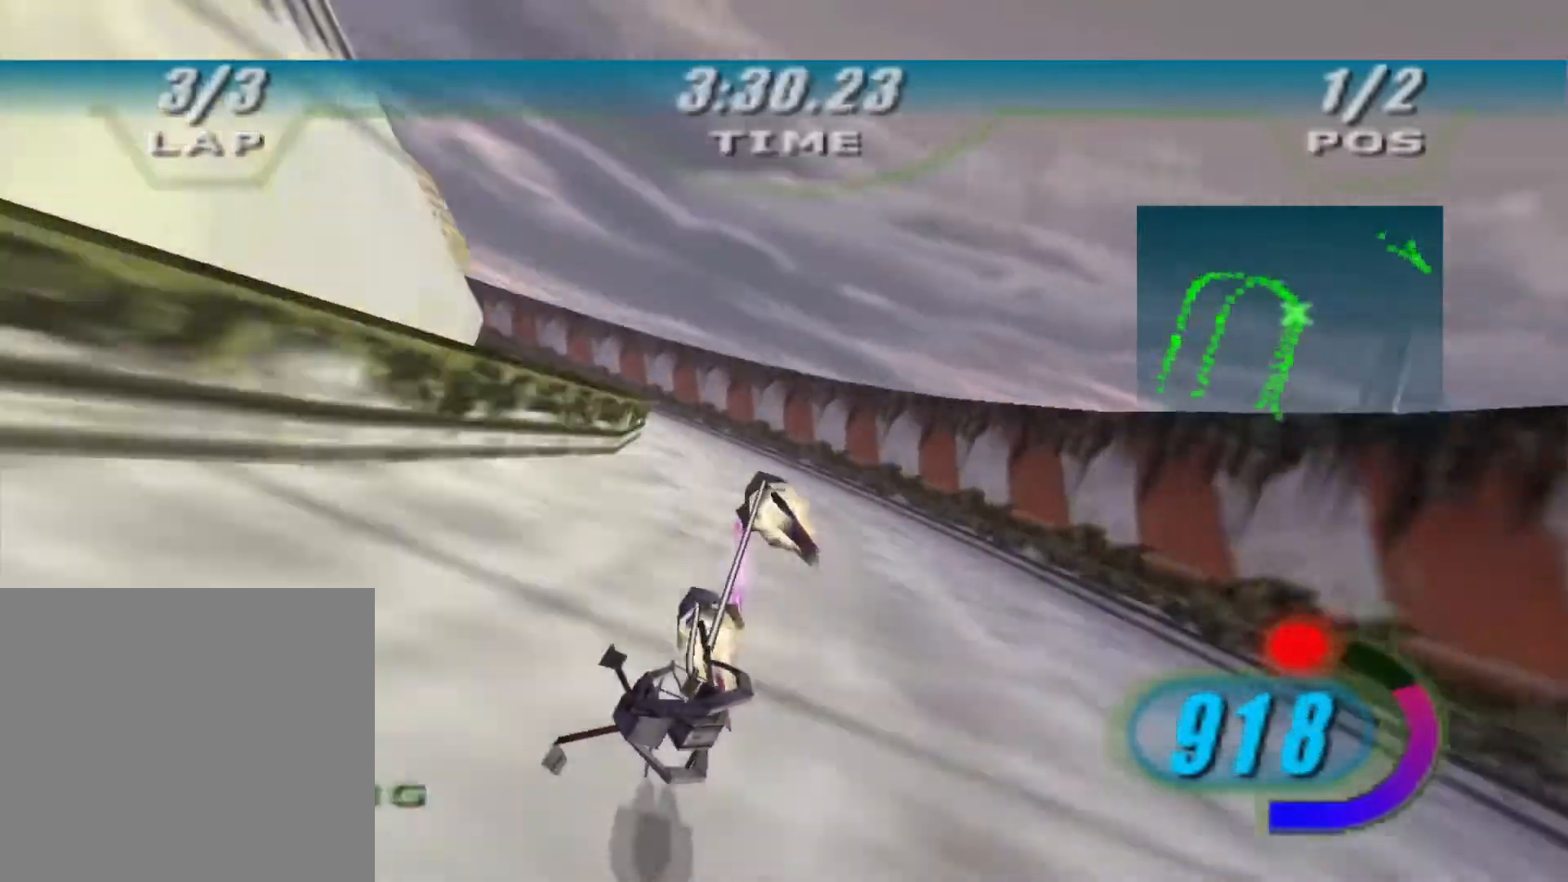
{"buttons": ["X"], "left_stick": "up-left", "right_stick": "center", "events": [[100, "L2", "up"], [100, "R2", "down"], [167, "R2", "up"], [200, "right_stick", "center"], [267, "R2", "down"], [333, "R2", "up"], [333, "X", "down"]]}
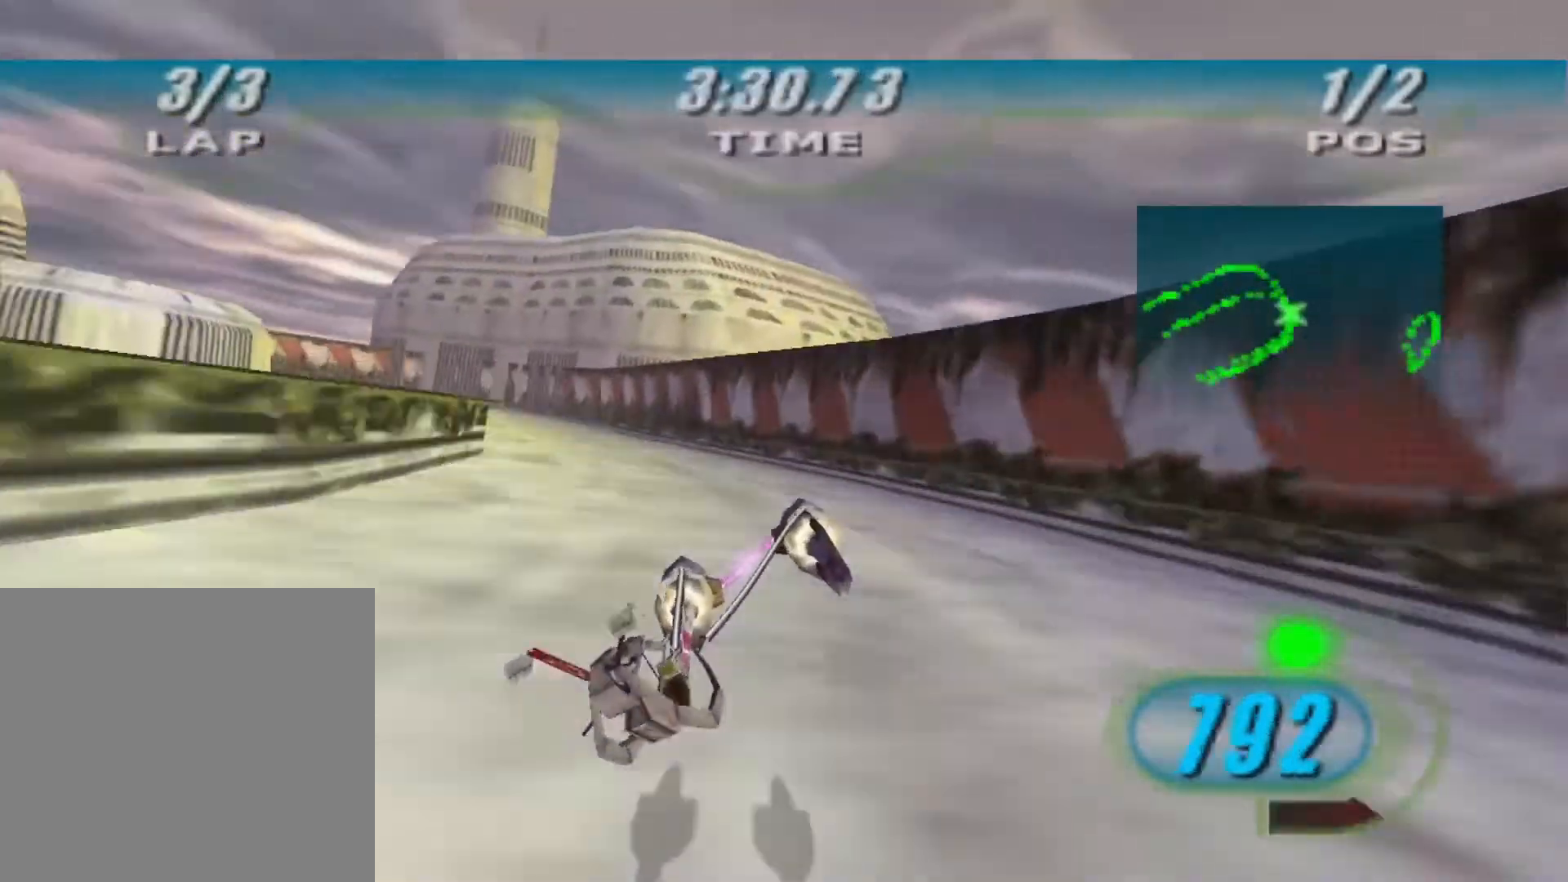
{"buttons": ["X", "L2"], "left_stick": "up", "right_stick": "center", "events": [[67, "R2", "down"], [300, "left_stick", "up"], [333, "L2", "down"], [333, "R2", "up"]]}
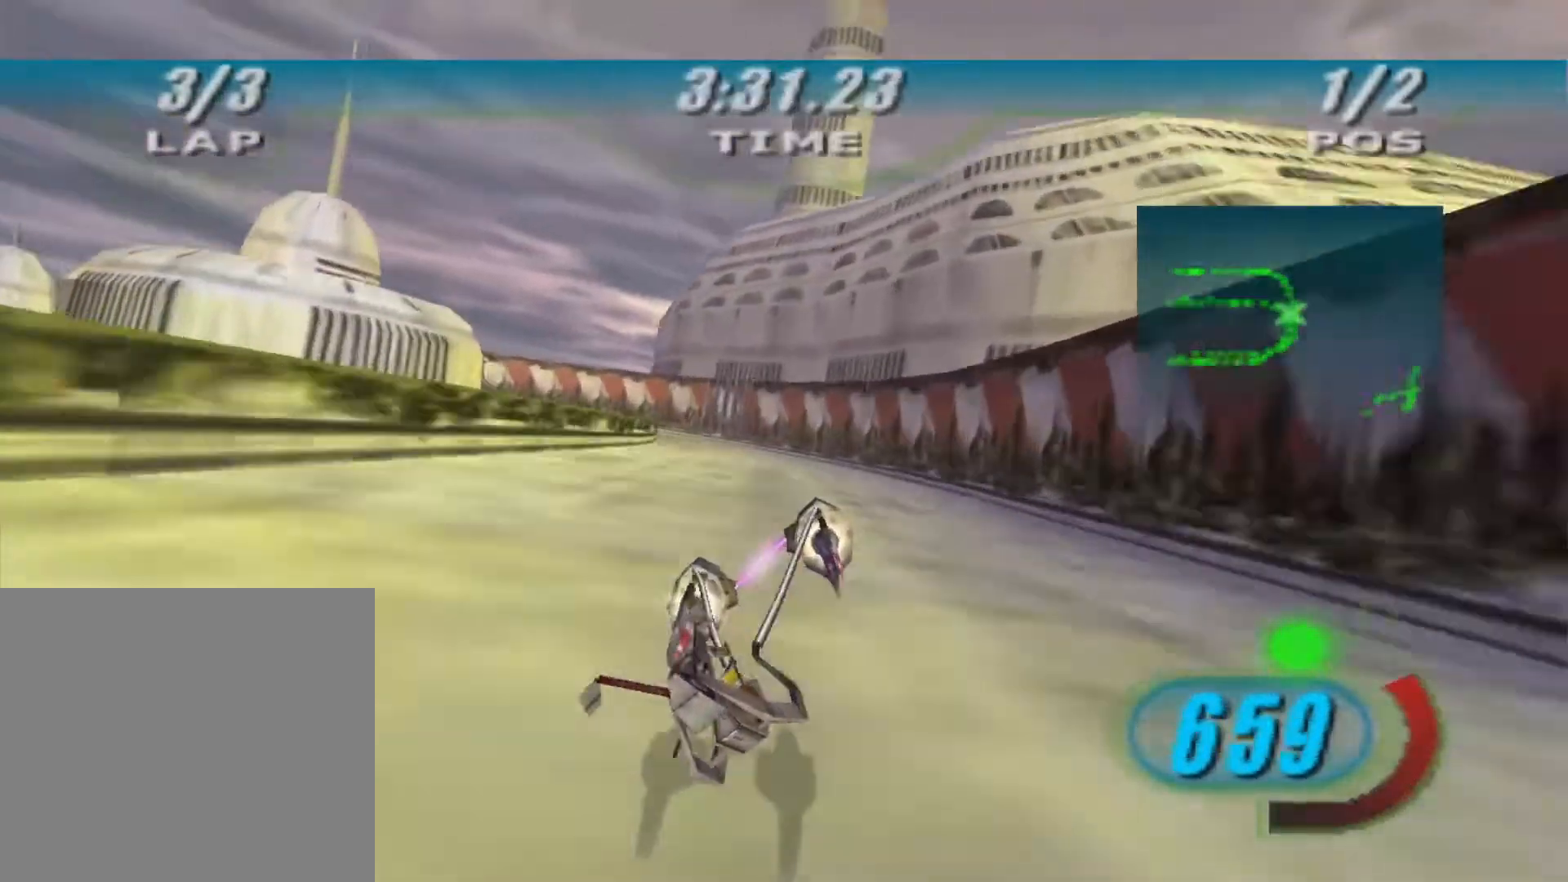
{"buttons": ["X", "L2", "L3"], "left_stick": "up-left", "right_stick": "center", "events": [[133, "left_stick", "up-left"], [400, "L3", "down"]]}
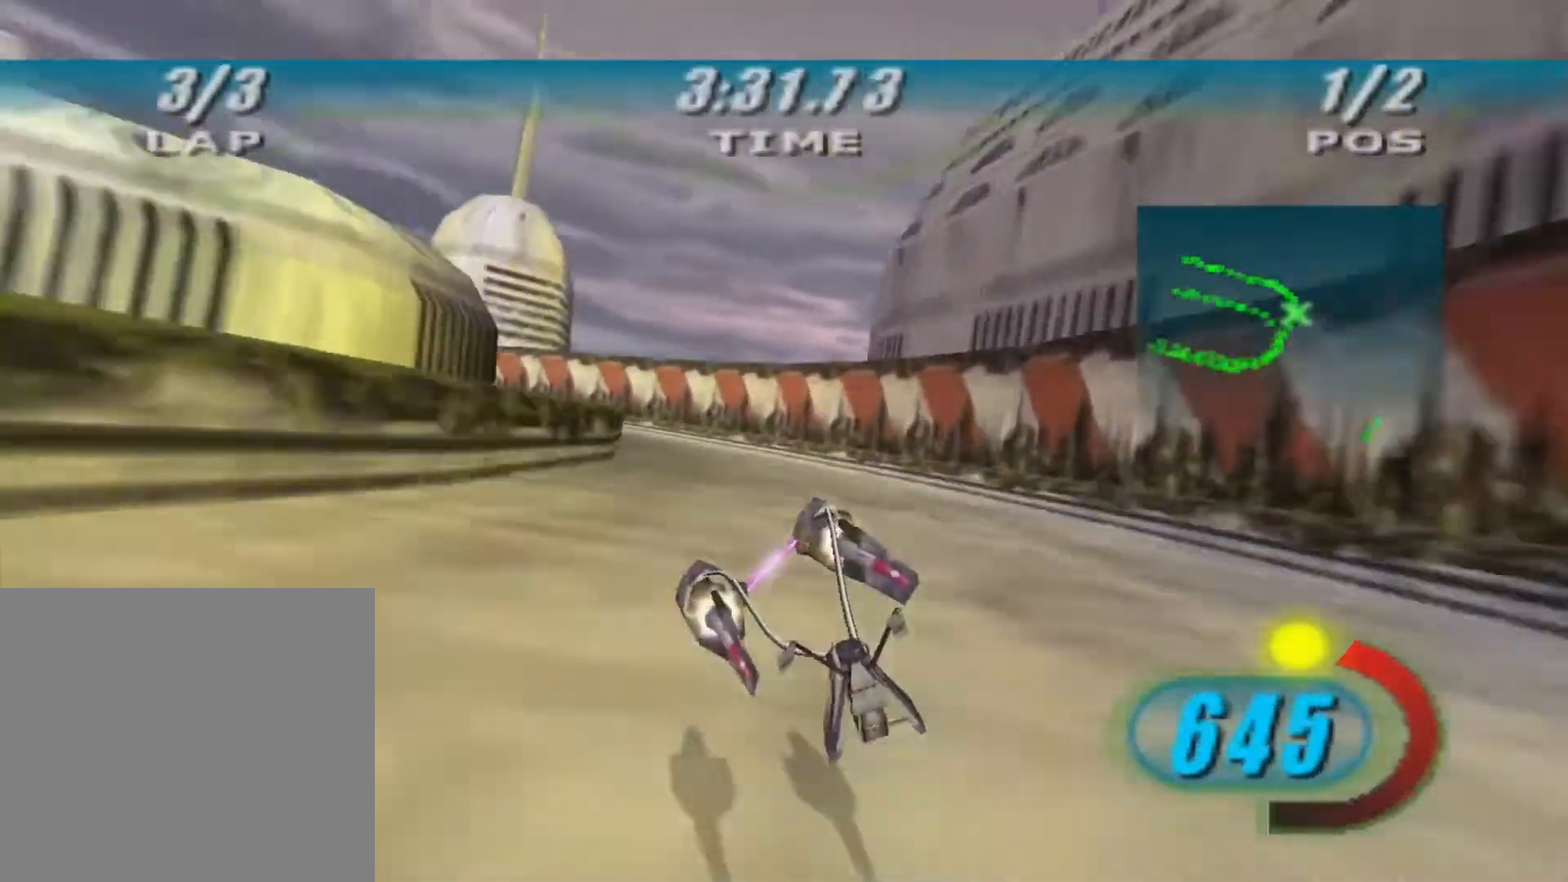
{"buttons": ["R2"], "left_stick": "up-left", "right_stick": "center", "events": [[133, "B", "down"], [267, "B", "up"], [267, "R2", "down"], [300, "X", "up"], [333, "L2", "up"], [333, "L3", "up"]]}
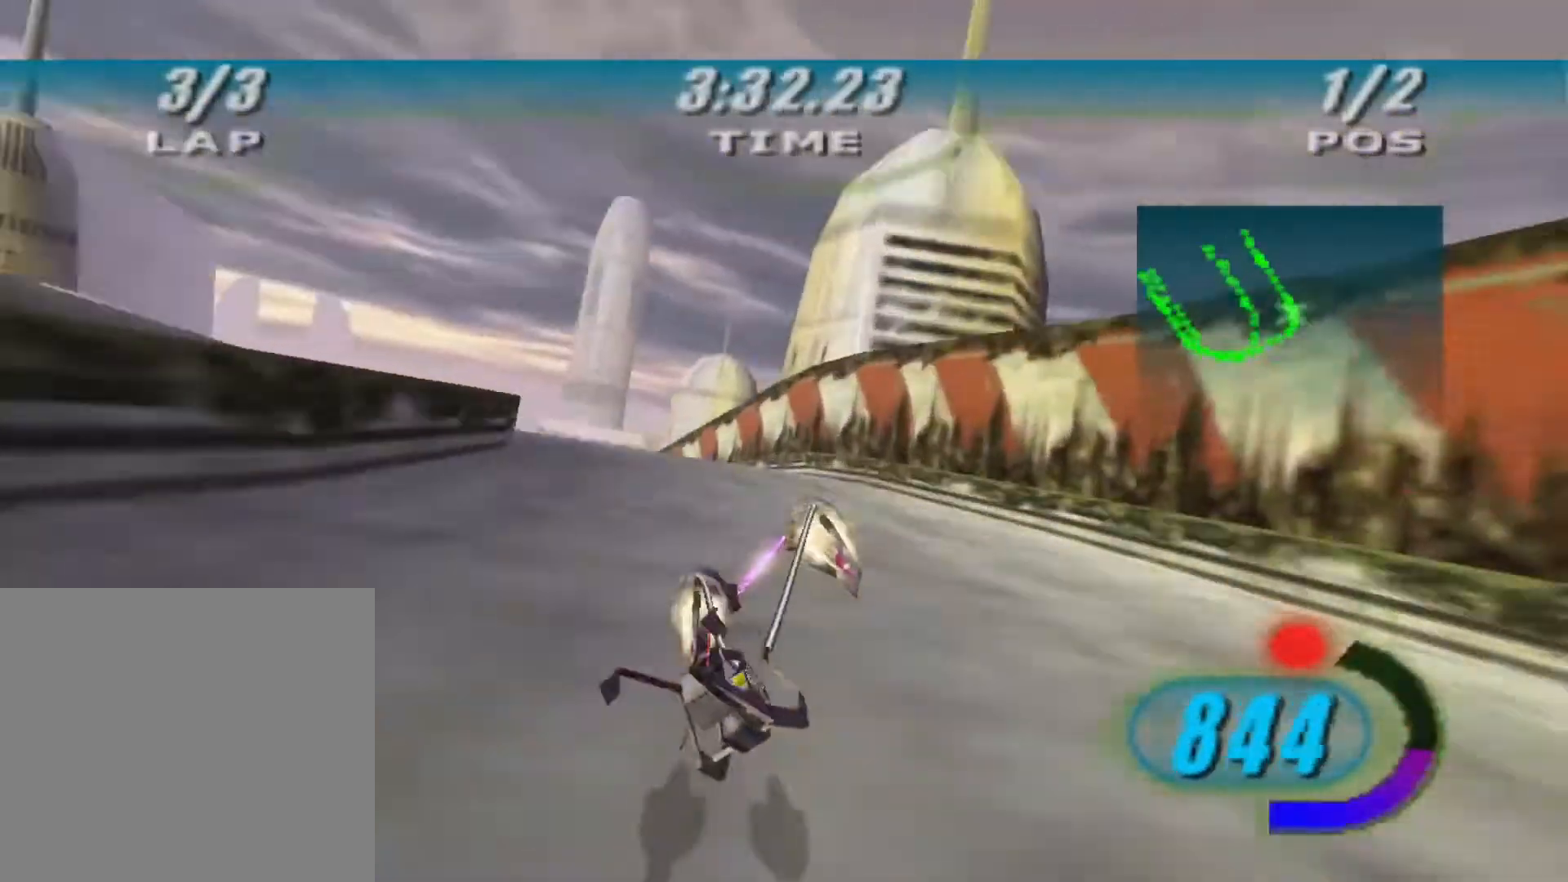
{"buttons": ["L1", "R2"], "left_stick": "up", "right_stick": "center", "events": [[367, "L1", "down"], [467, "left_stick", "up"]]}
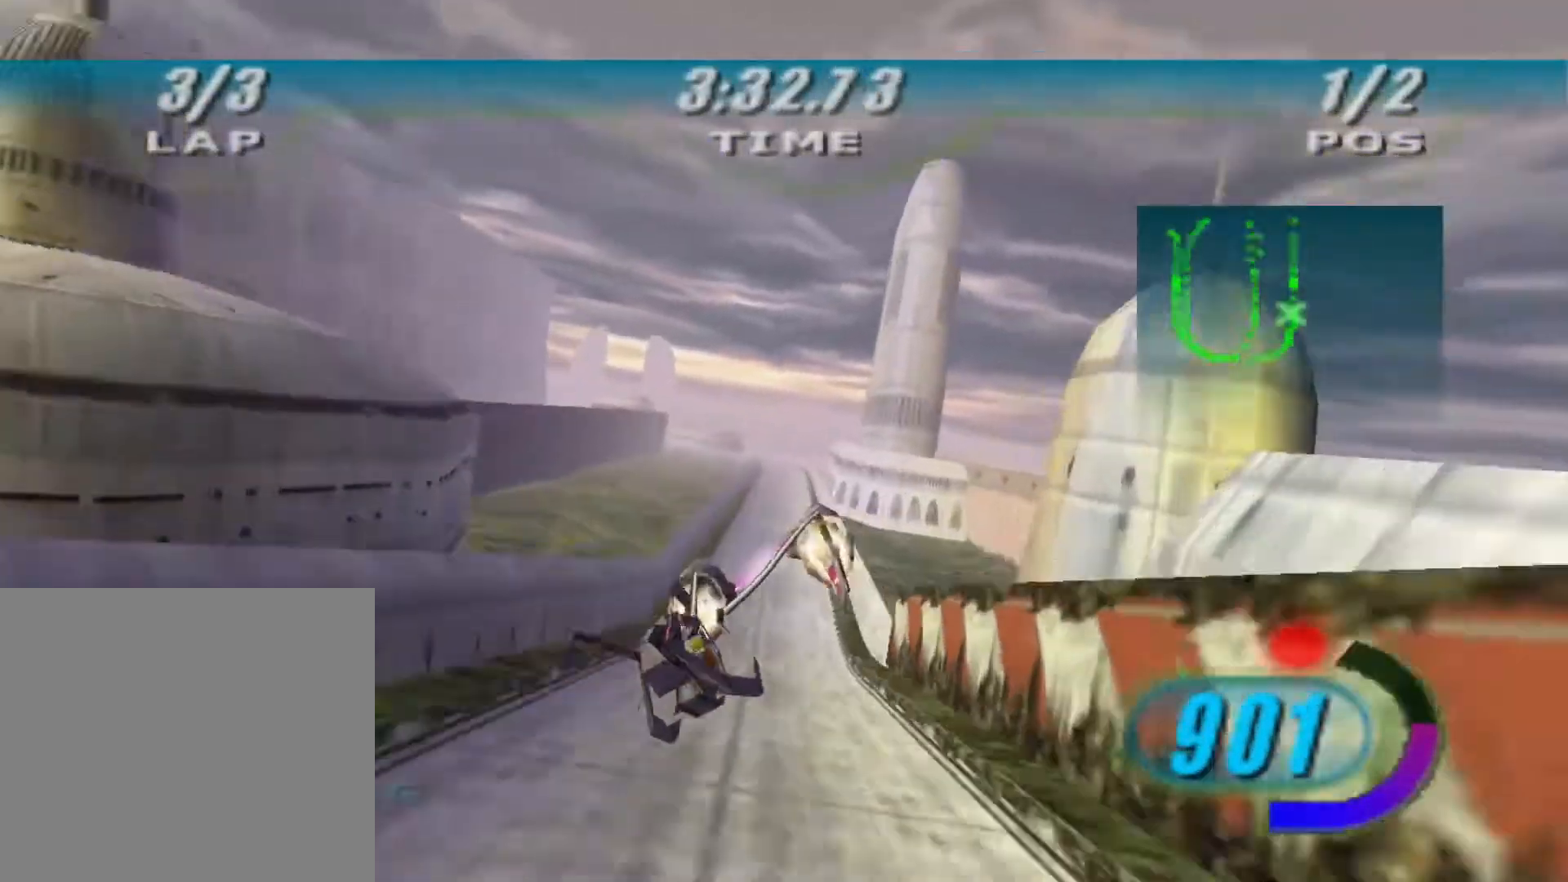
{"buttons": ["L1", "R2"], "left_stick": "up", "right_stick": "center", "events": []}
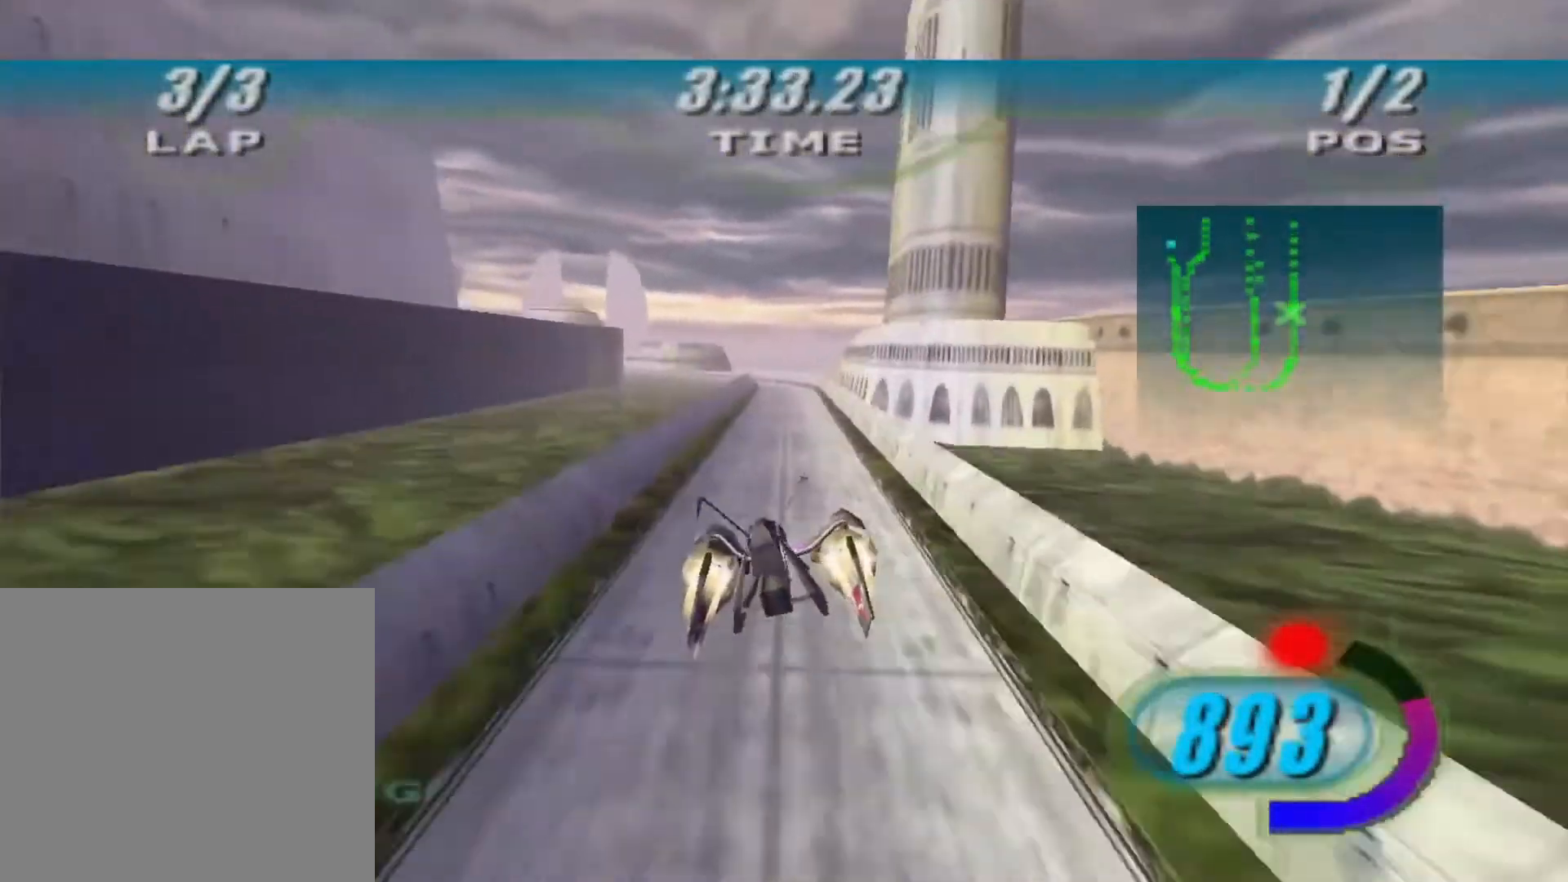
{"buttons": ["X", "R2"], "left_stick": "center", "right_stick": "center", "events": [[333, "L1", "up"], [333, "R2", "up"], [367, "left_stick", "center"], [400, "R2", "down"], [400, "X", "down"]]}
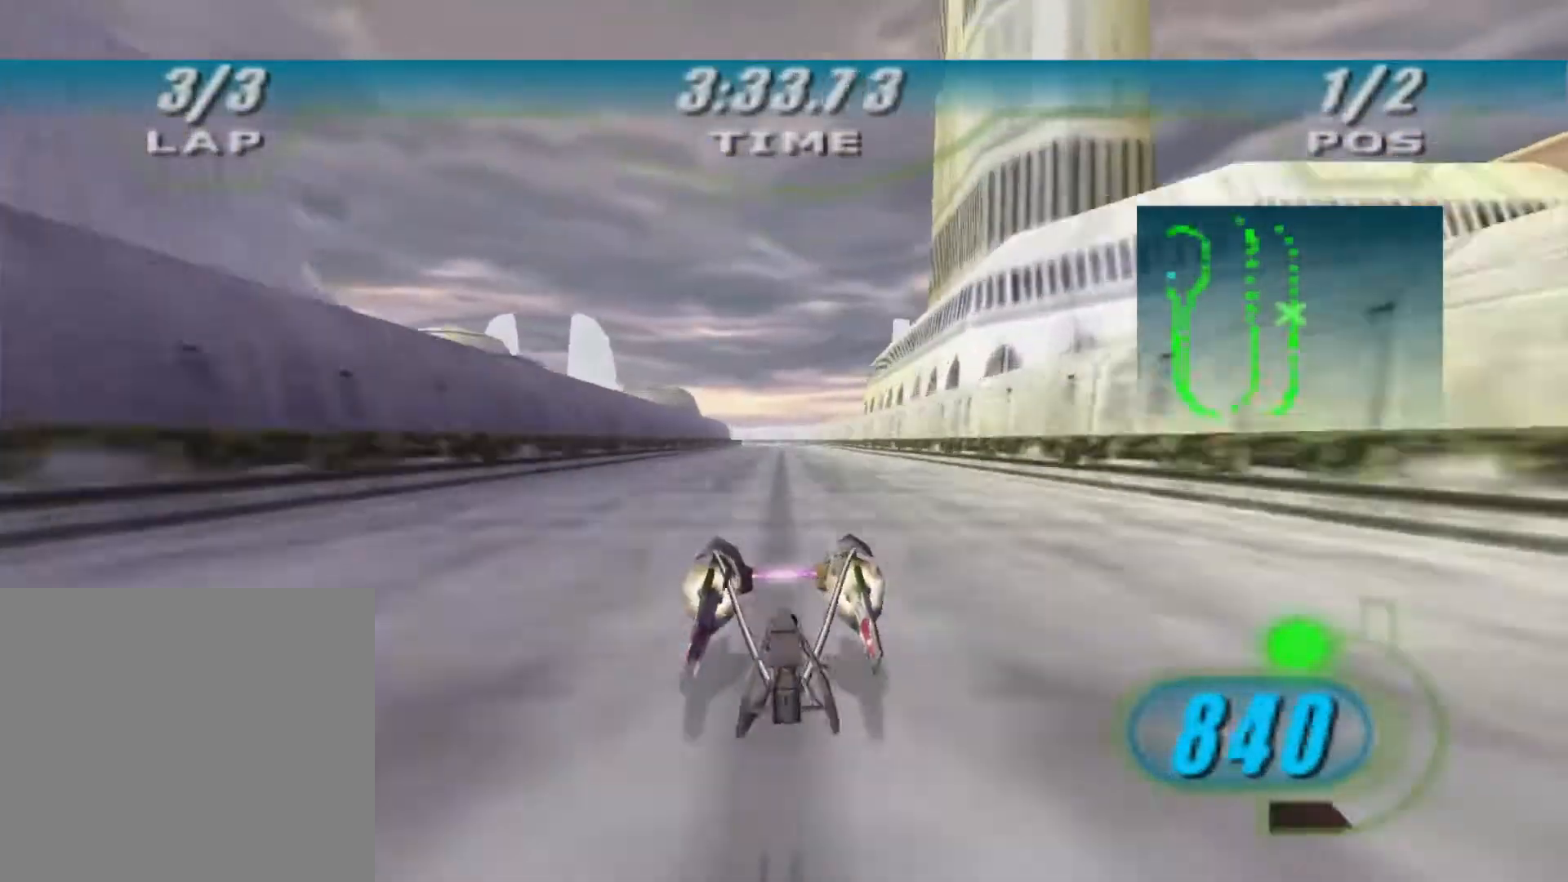
{"buttons": ["X", "R2"], "left_stick": "up", "right_stick": "down-left", "events": [[33, "left_stick", "up"], [400, "right_stick", "down-left"]]}
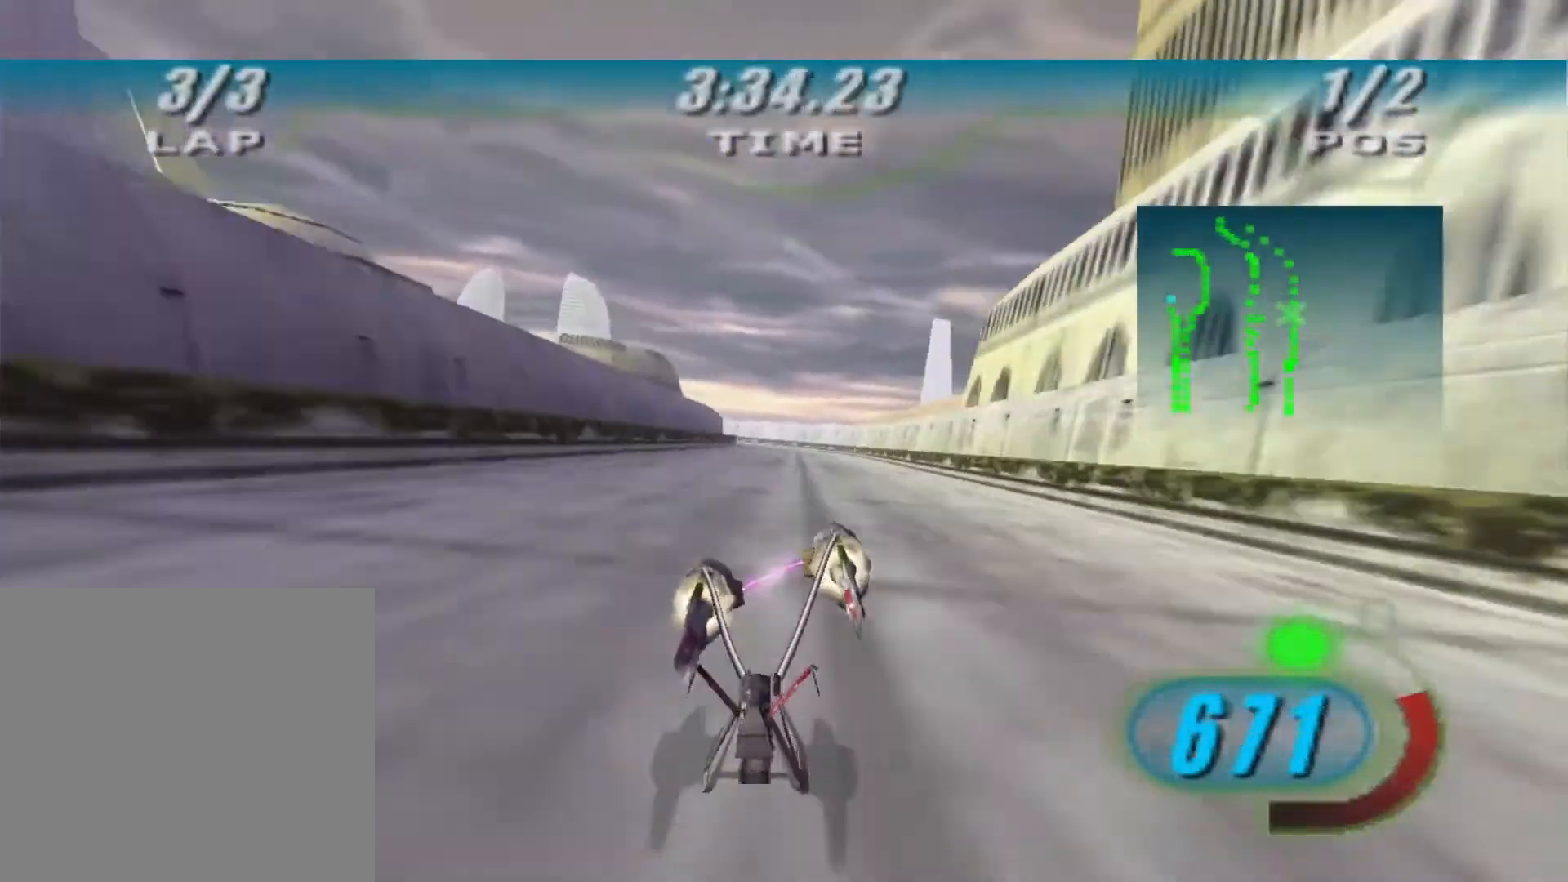
{"buttons": ["X", "L2"], "left_stick": "up", "right_stick": "down-left", "events": [[33, "L2", "down"], [167, "R2", "up"], [300, "R2", "down"], [500, "R2", "up"]]}
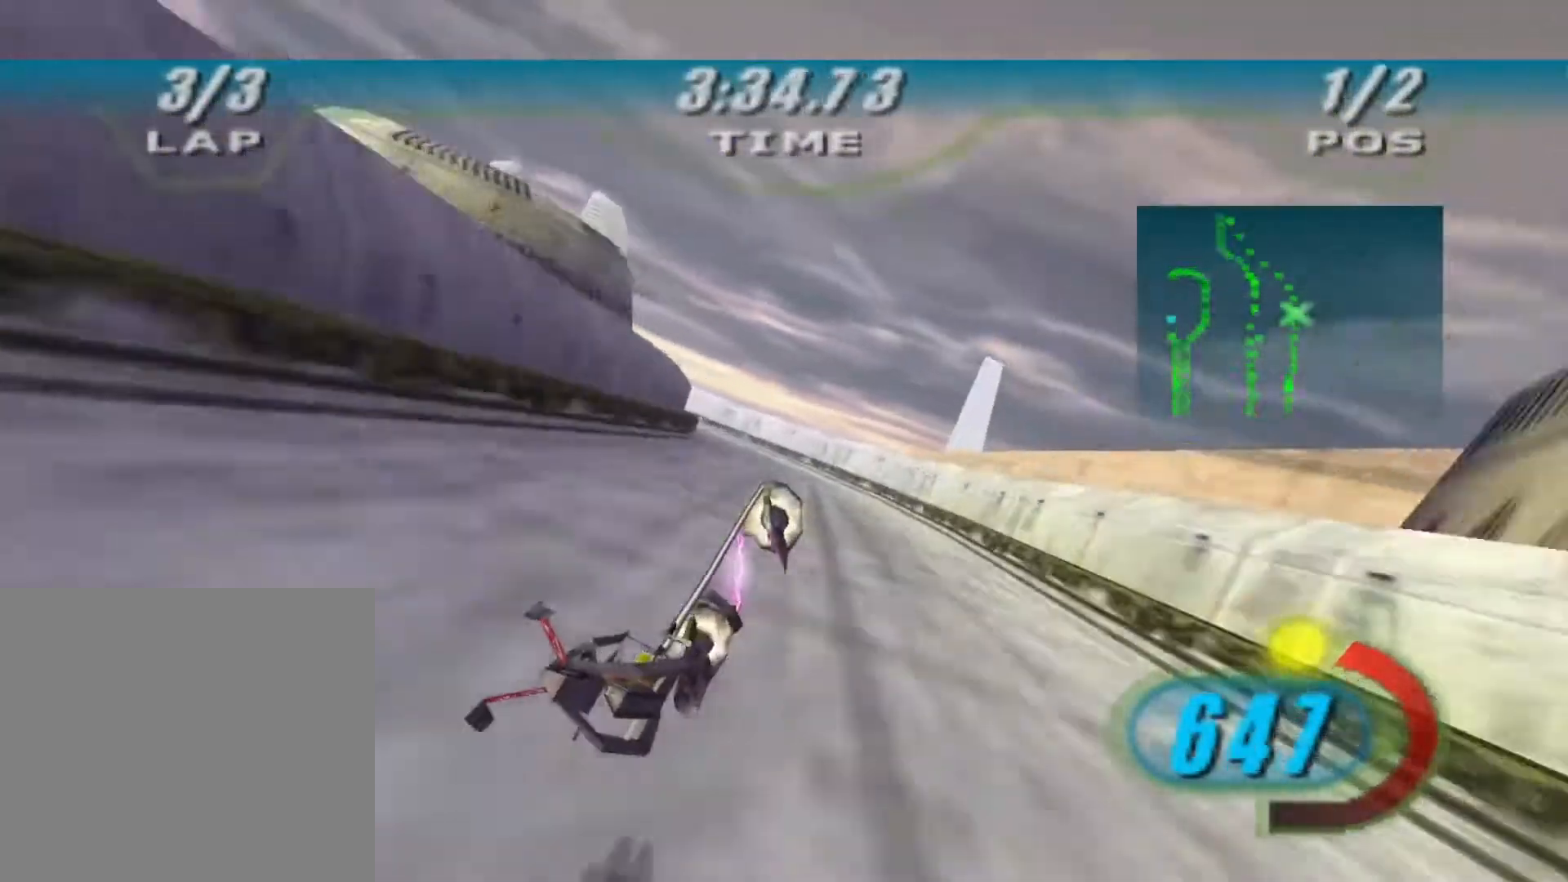
{"buttons": ["R2"], "left_stick": "up-left", "right_stick": "down-left", "events": [[67, "R1", "down"], [67, "left_stick", "up-left"], [200, "R1", "up"], [200, "R2", "down"], [233, "X", "up"], [467, "L2", "up"]]}
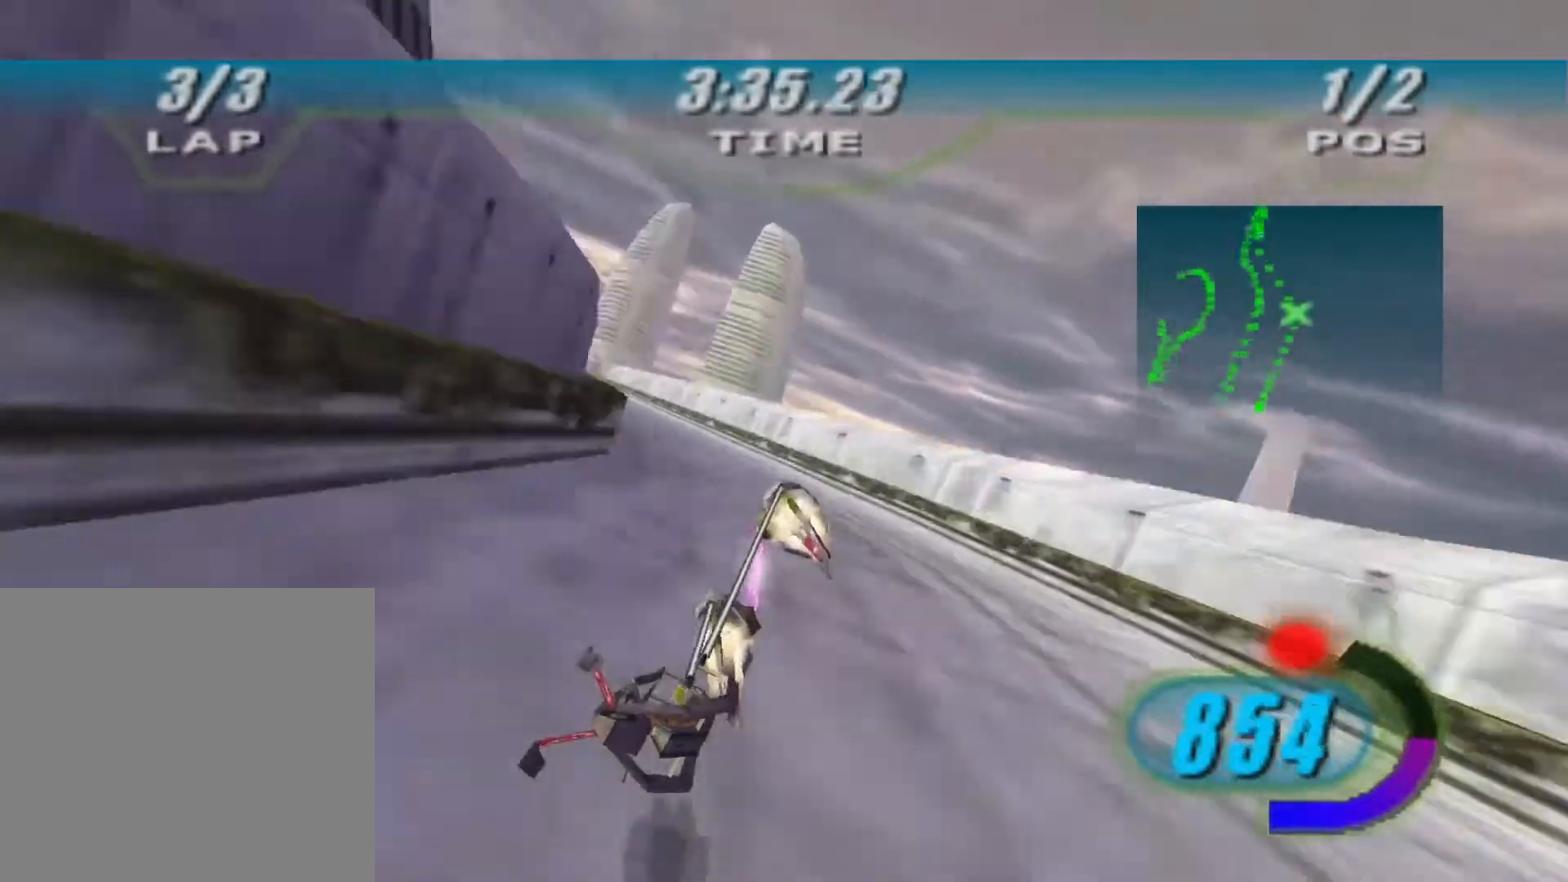
{"buttons": ["R2"], "left_stick": "up", "right_stick": "down-left", "events": [[467, "left_stick", "up"]]}
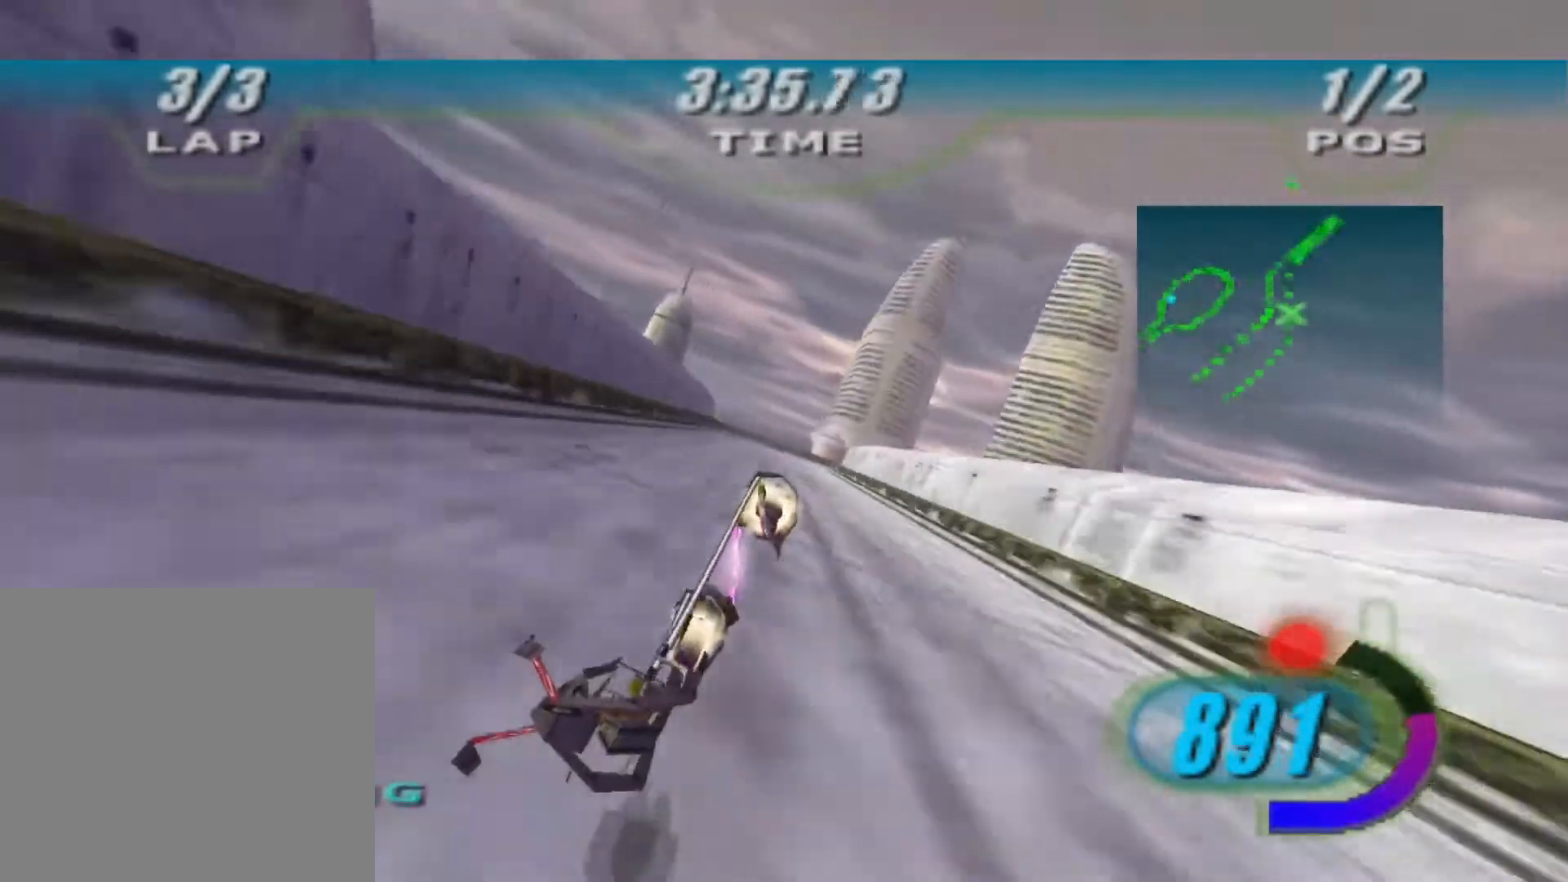
{"buttons": ["L2", "R2"], "left_stick": "up-right", "right_stick": "down-left", "events": [[100, "L2", "down"], [400, "left_stick", "up-right"]]}
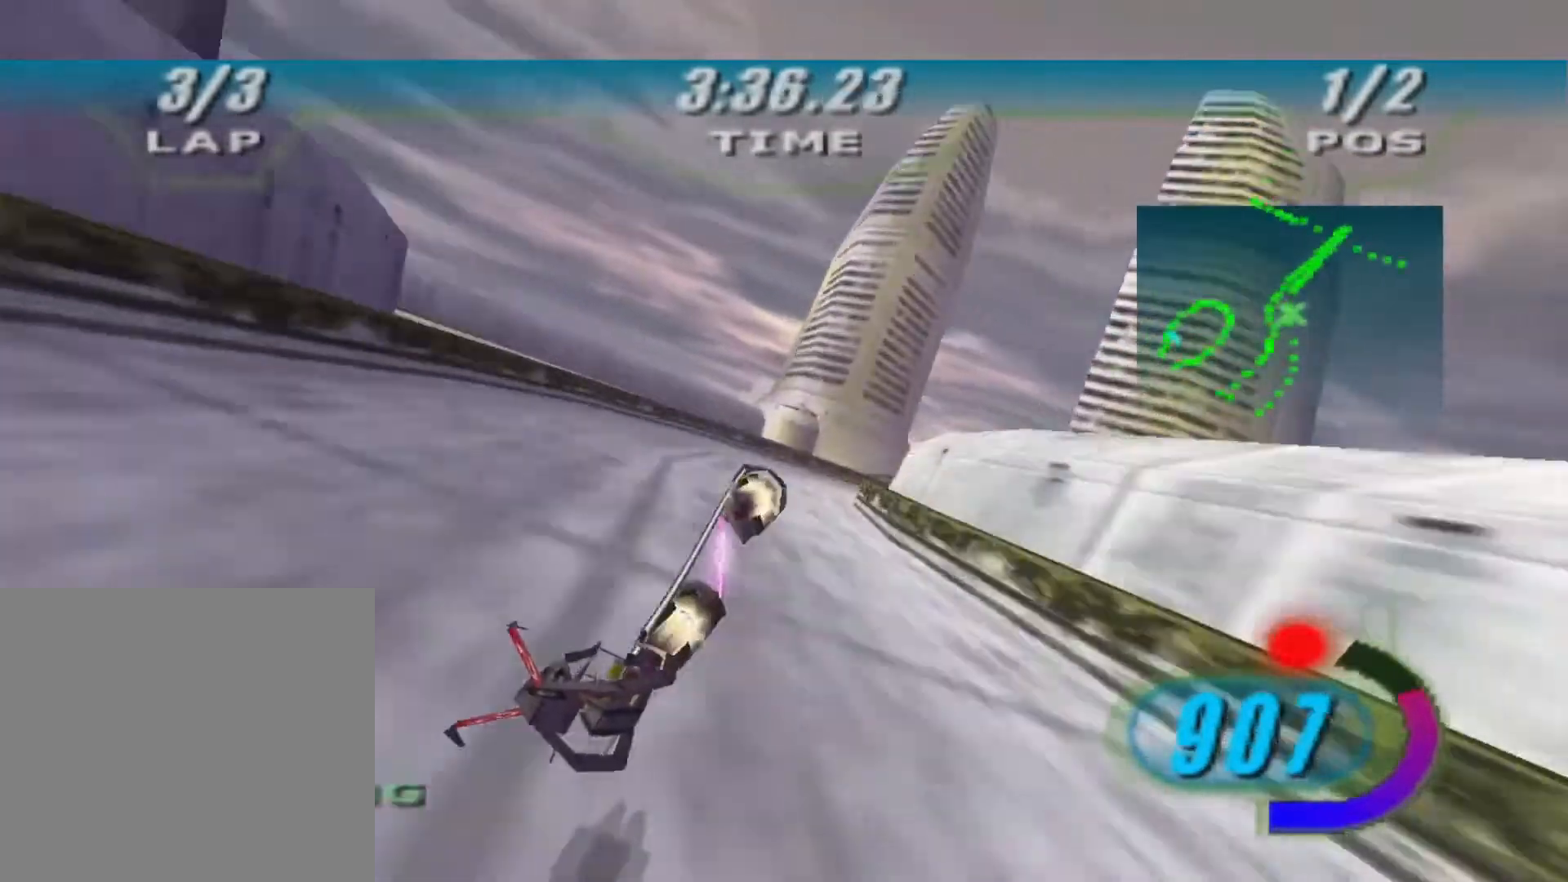
{"buttons": ["R2"], "left_stick": "up-right", "right_stick": "down-left", "events": [[400, "L2", "up"]]}
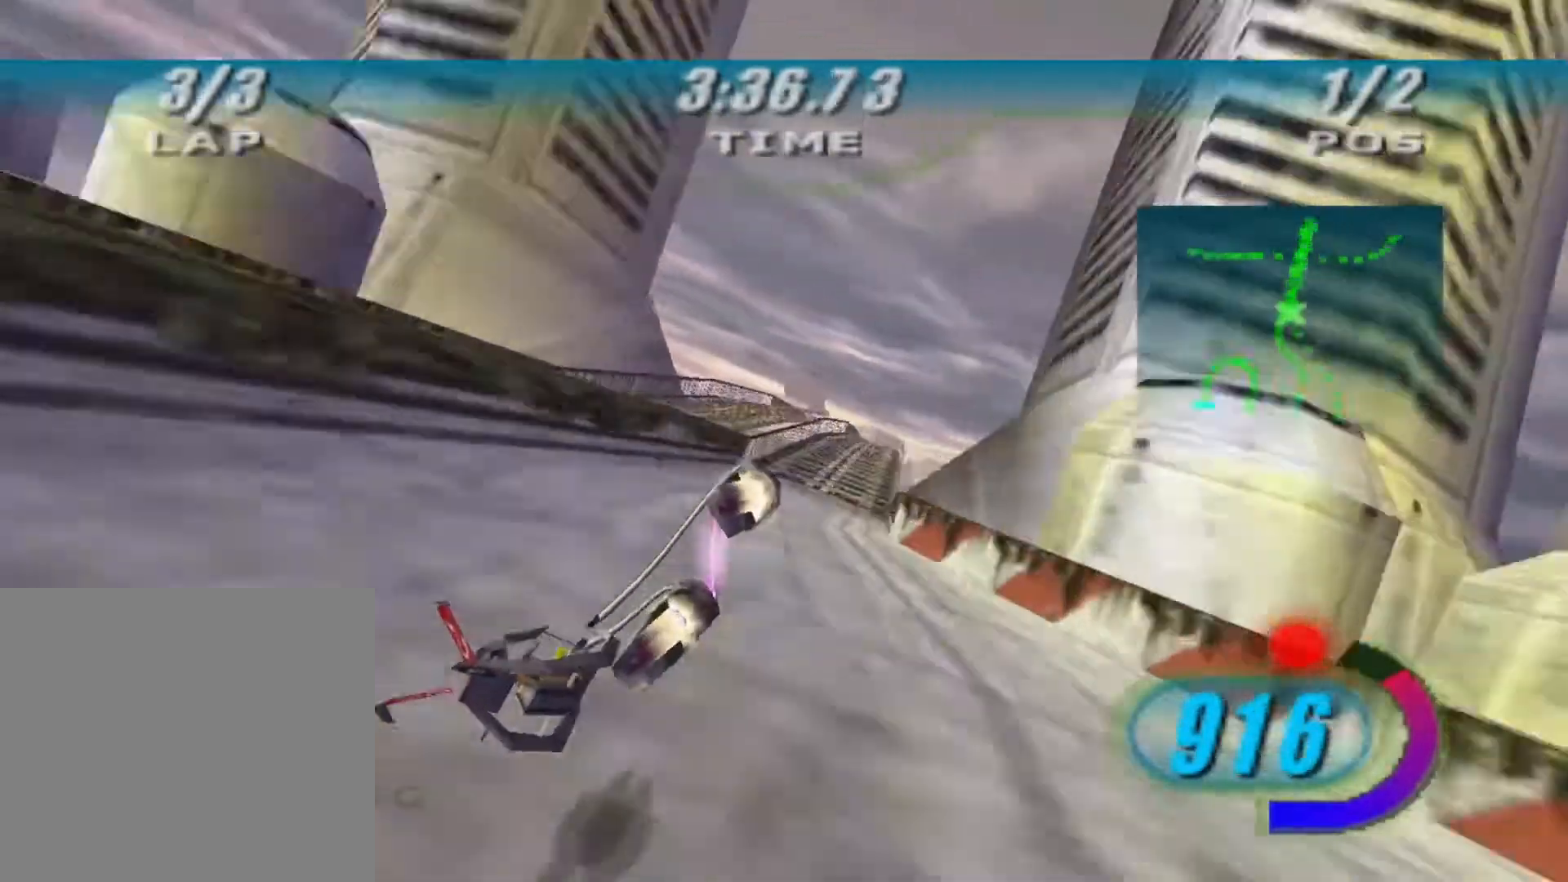
{"buttons": ["R2"], "left_stick": "up-left", "right_stick": "down-left", "events": [[200, "left_stick", "up"], [400, "left_stick", "up-left"]]}
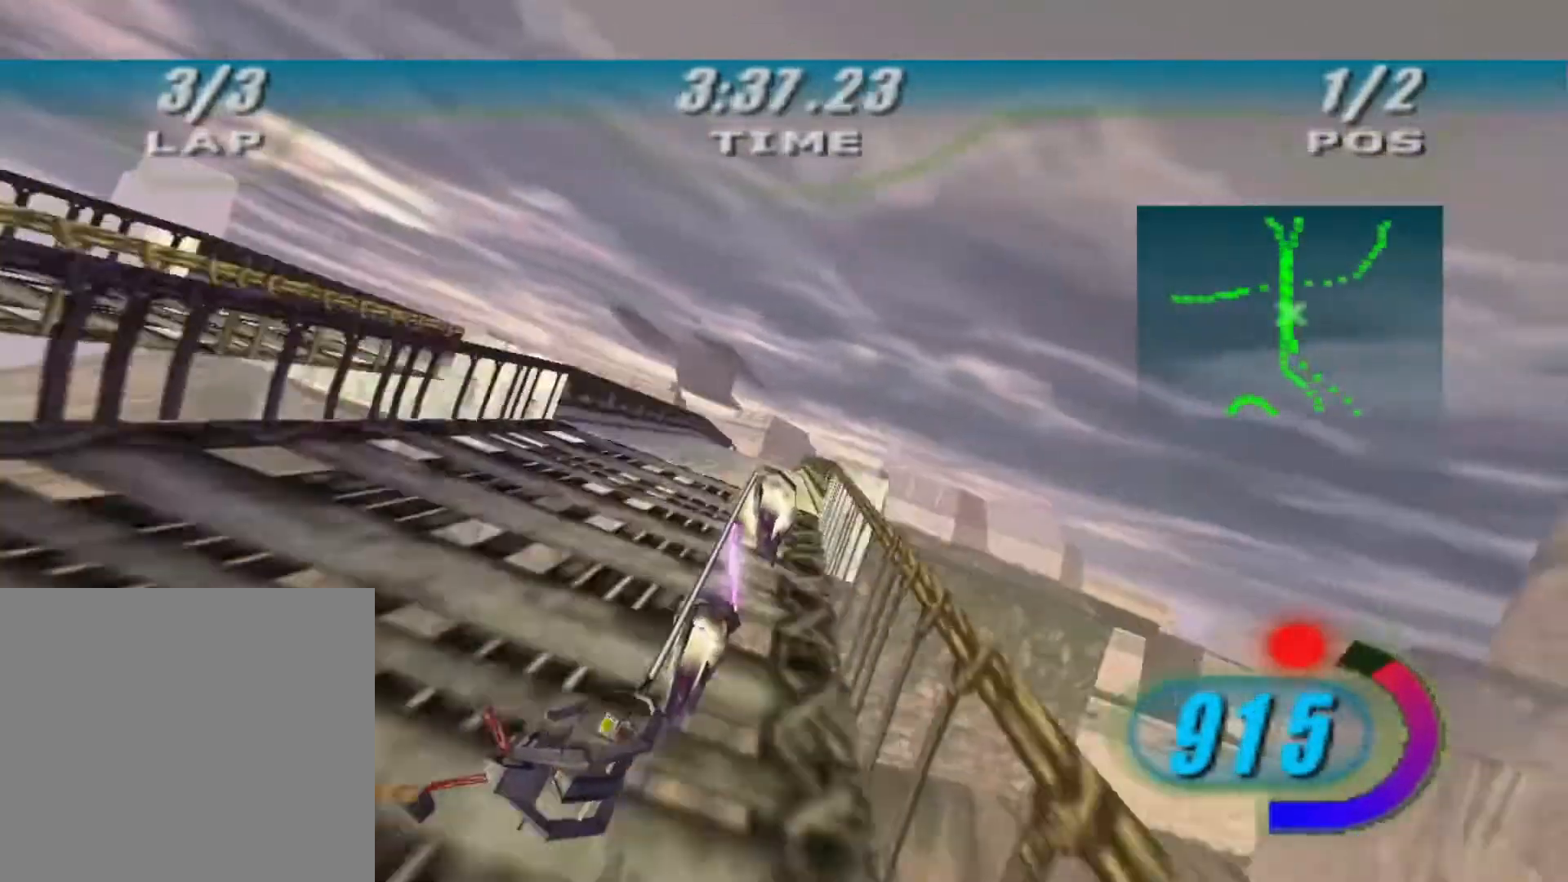
{"buttons": ["R2"], "left_stick": "up", "right_stick": "down-left", "events": [[33, "left_stick", "center"], [200, "left_stick", "up"]]}
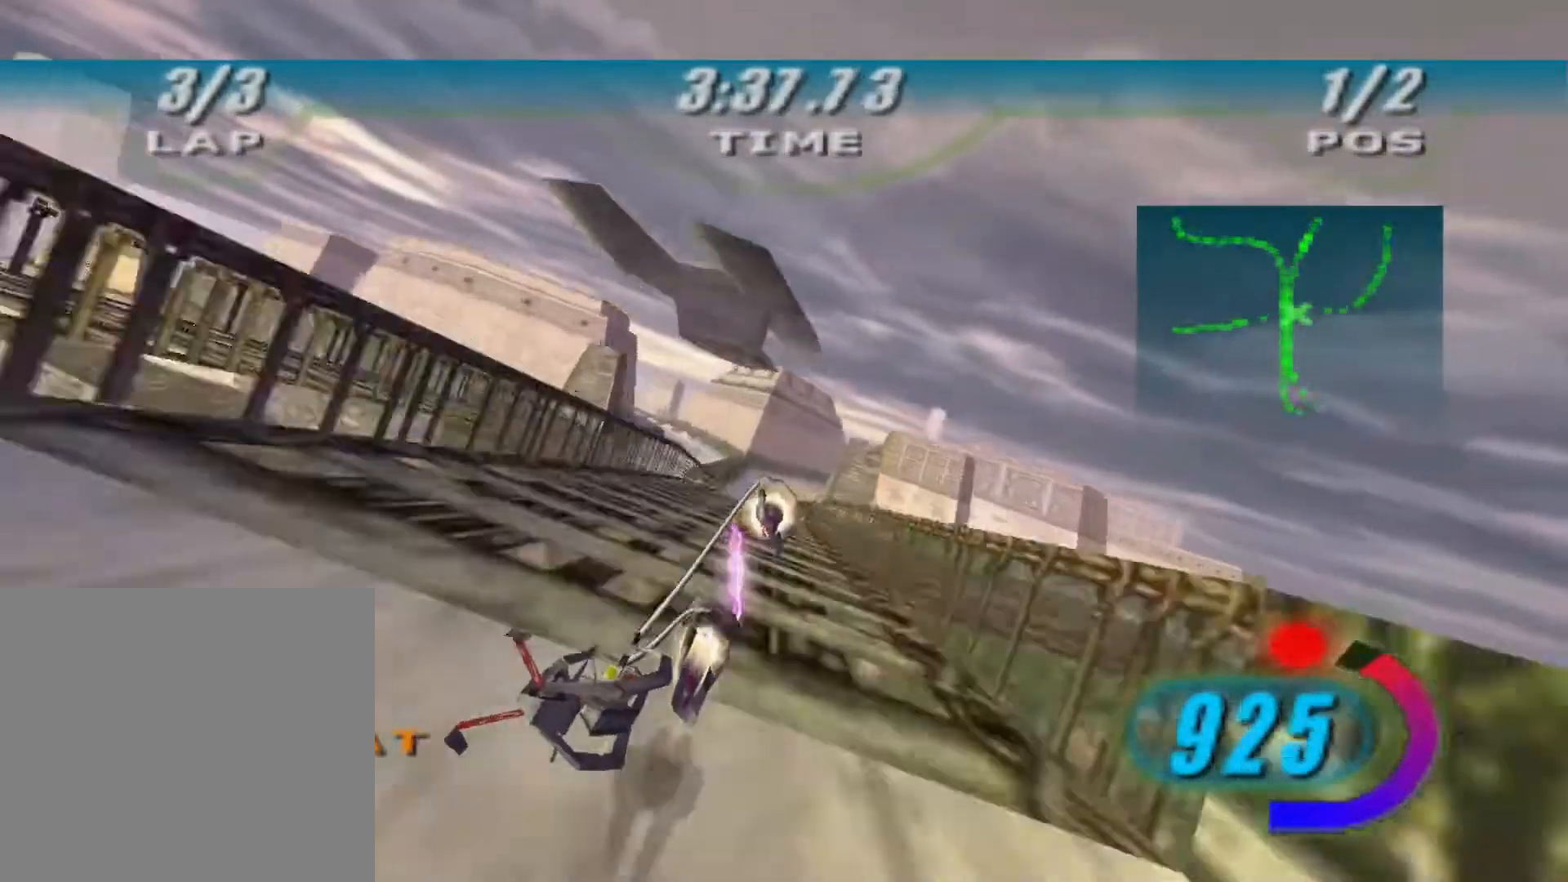
{"buttons": ["R2"], "left_stick": "up", "right_stick": "down-left", "events": []}
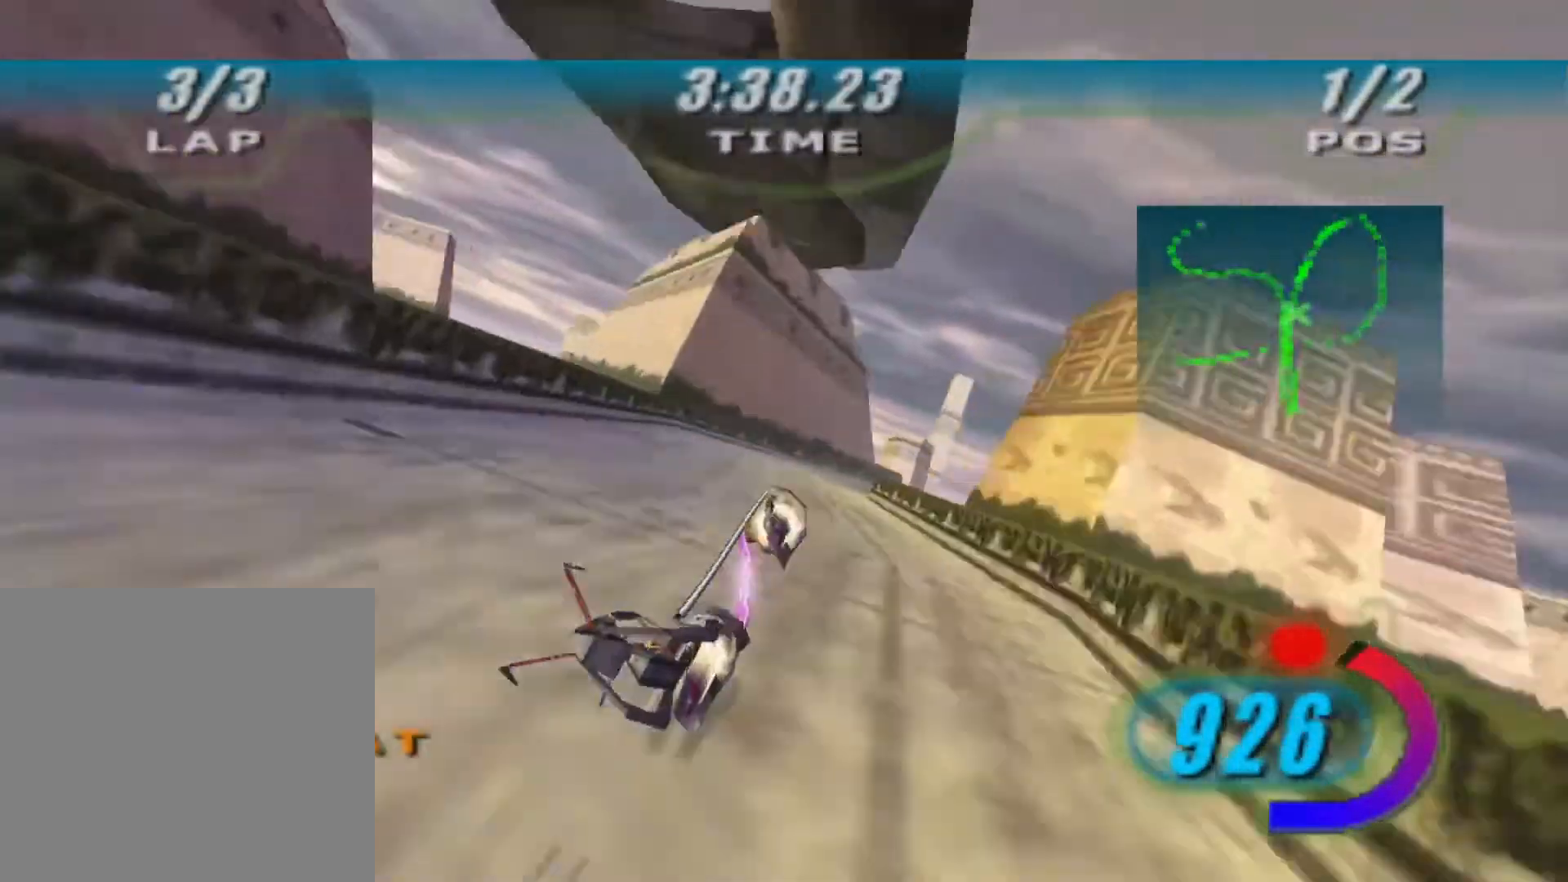
{"buttons": ["X", "R2"], "left_stick": "up-right", "right_stick": "center", "events": [[33, "left_stick", "up-right"], [300, "R2", "up"], [367, "R2", "down"], [367, "X", "down"], [367, "right_stick", "center"]]}
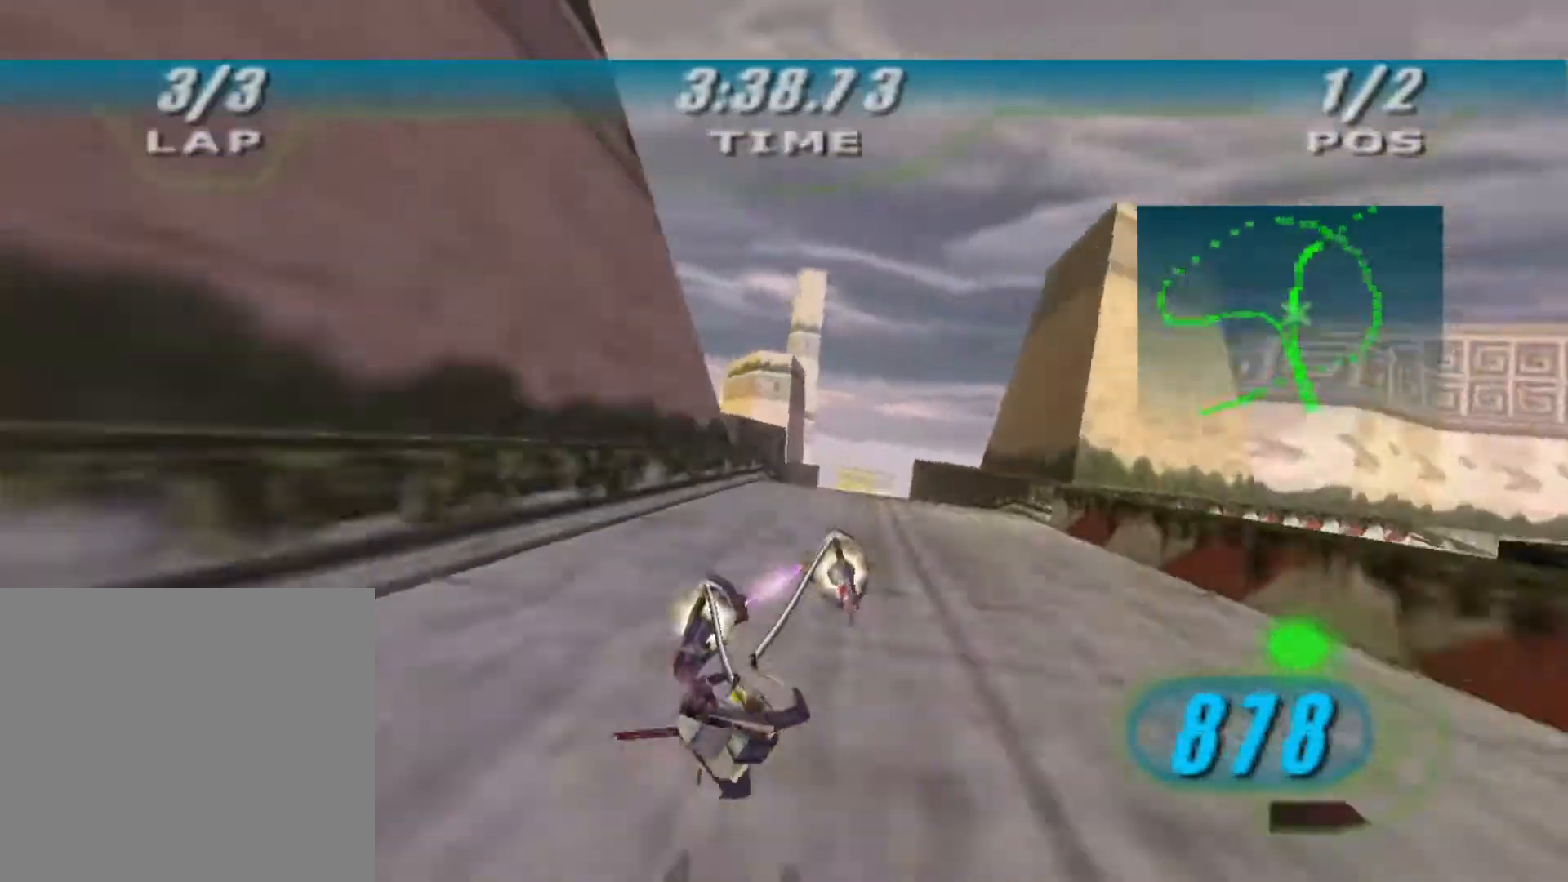
{"buttons": ["X", "R2"], "left_stick": "up-right", "right_stick": "center", "events": []}
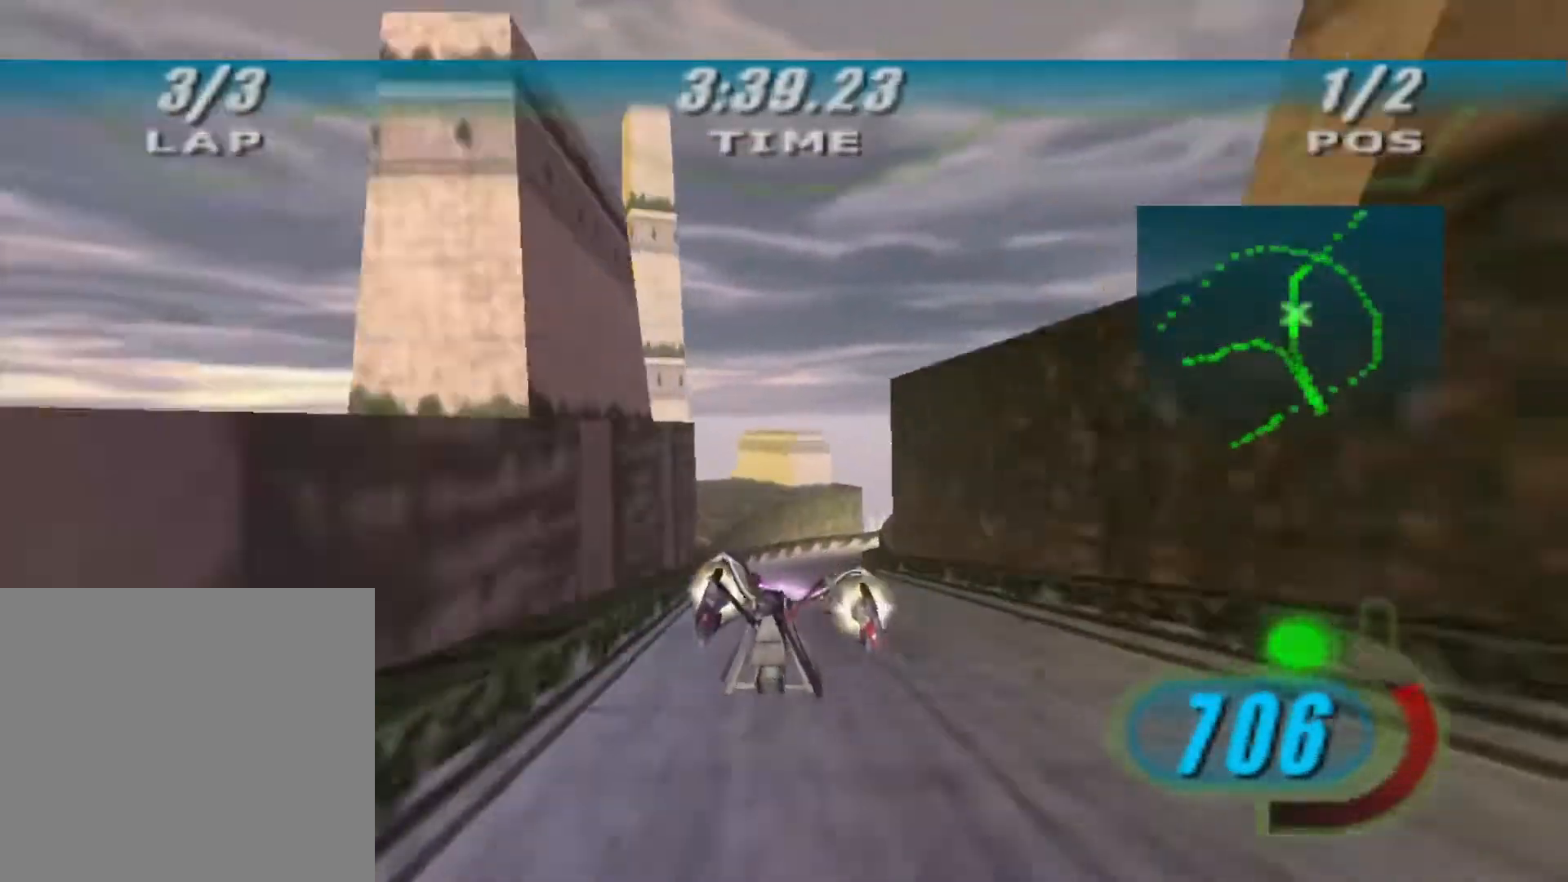
{"buttons": ["X", "R2"], "left_stick": "up-right", "right_stick": "center", "events": []}
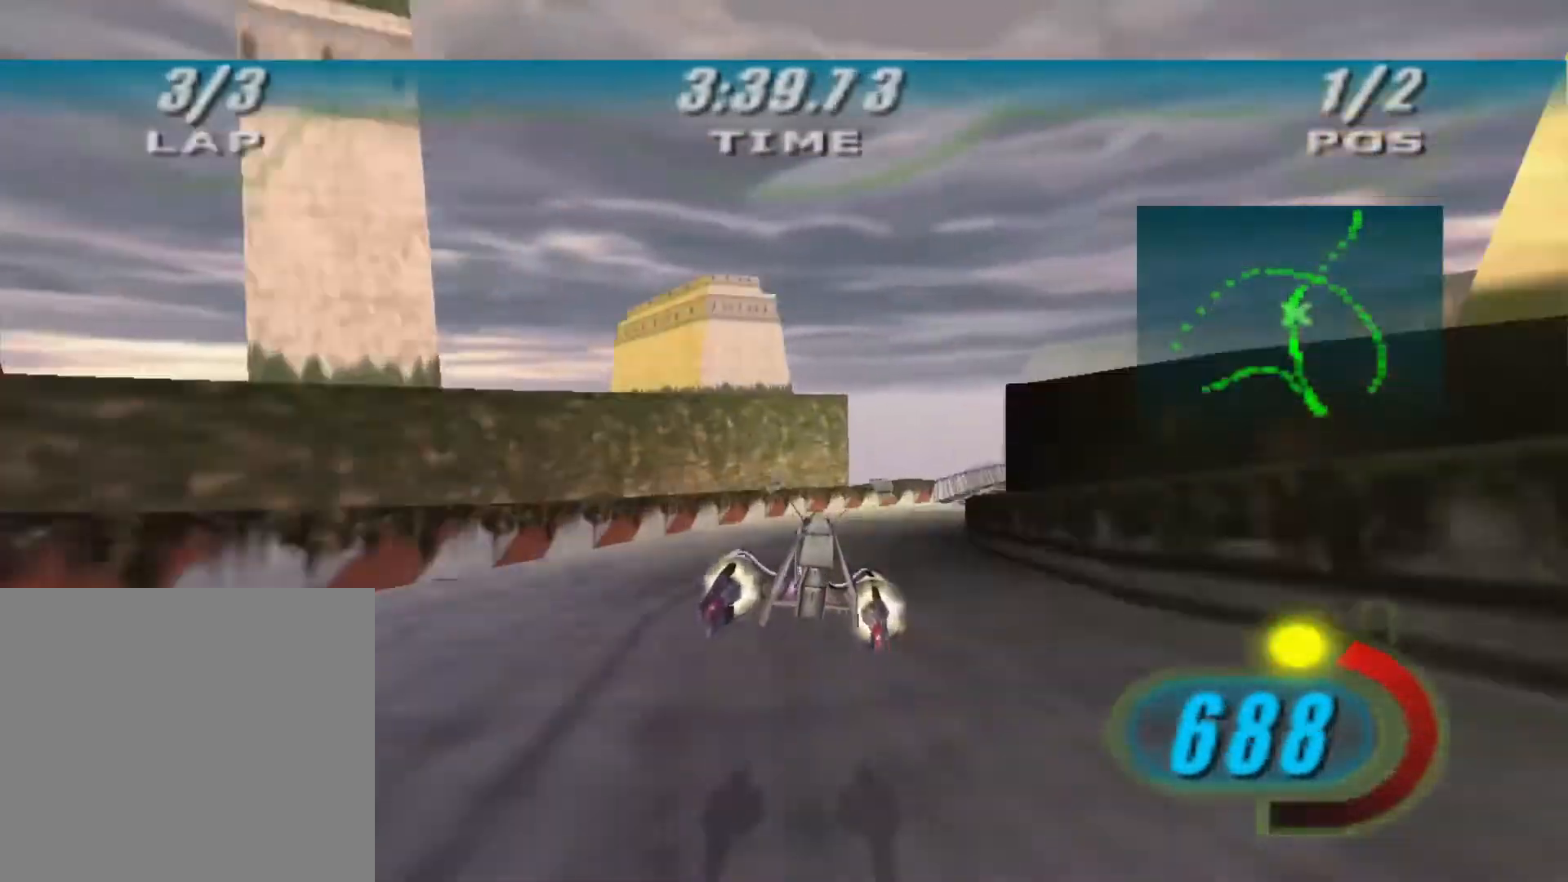
{"buttons": ["R2"], "left_stick": "up-right", "right_stick": "center", "events": [[300, "B", "down"], [433, "B", "up"], [467, "X", "up"]]}
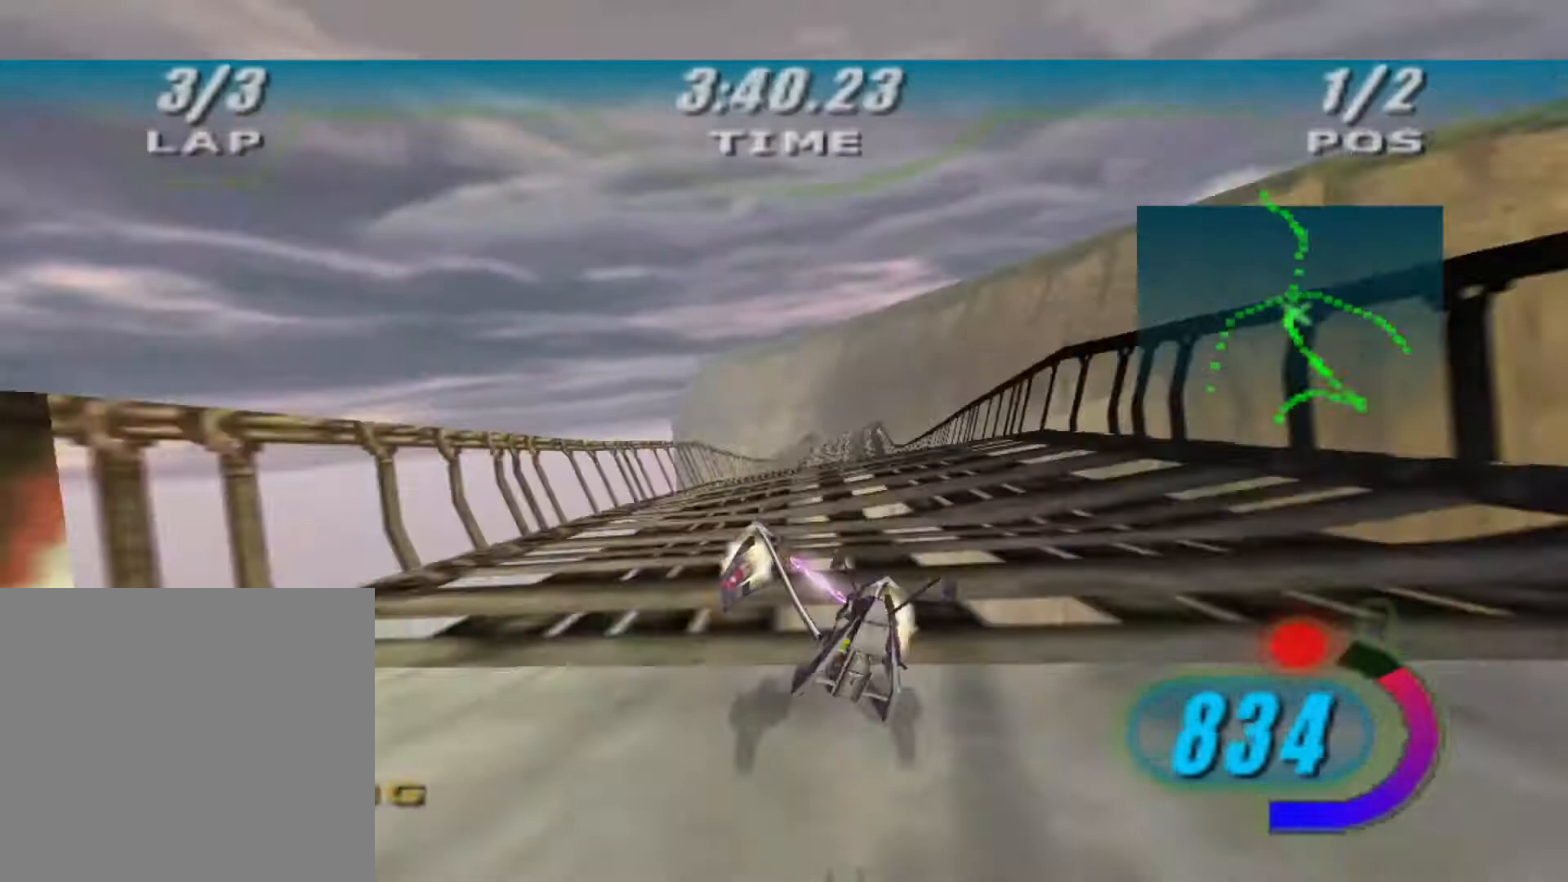
{"buttons": ["R2"], "left_stick": "up", "right_stick": "center", "events": [[133, "left_stick", "up"]]}
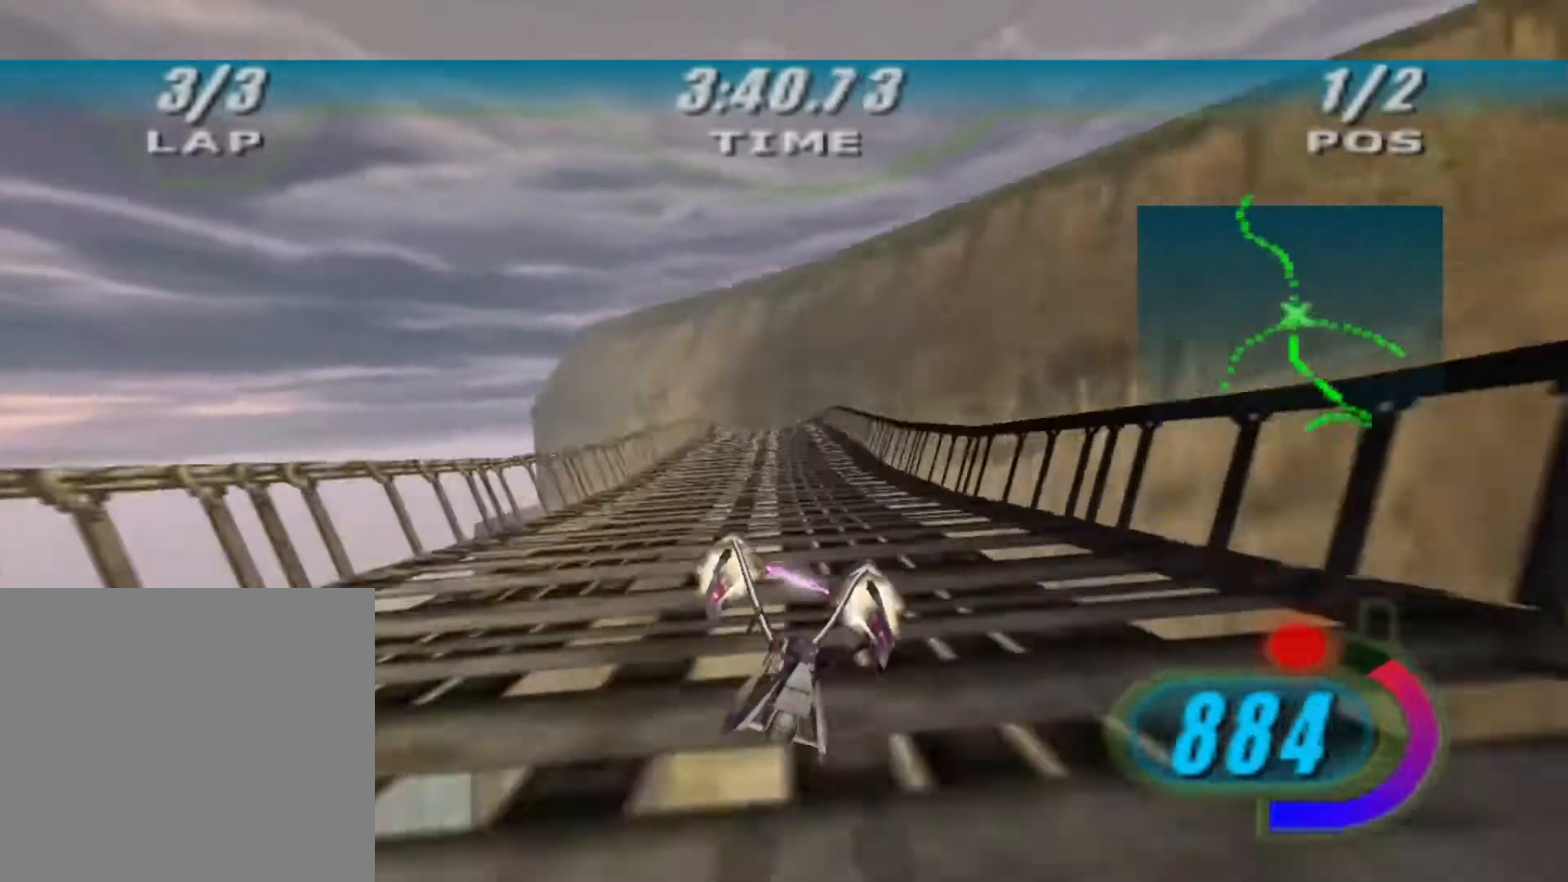
{"buttons": ["R2"], "left_stick": "up-left", "right_stick": "center", "events": [[300, "L2", "down"], [367, "L2", "up"], [433, "left_stick", "up-left"]]}
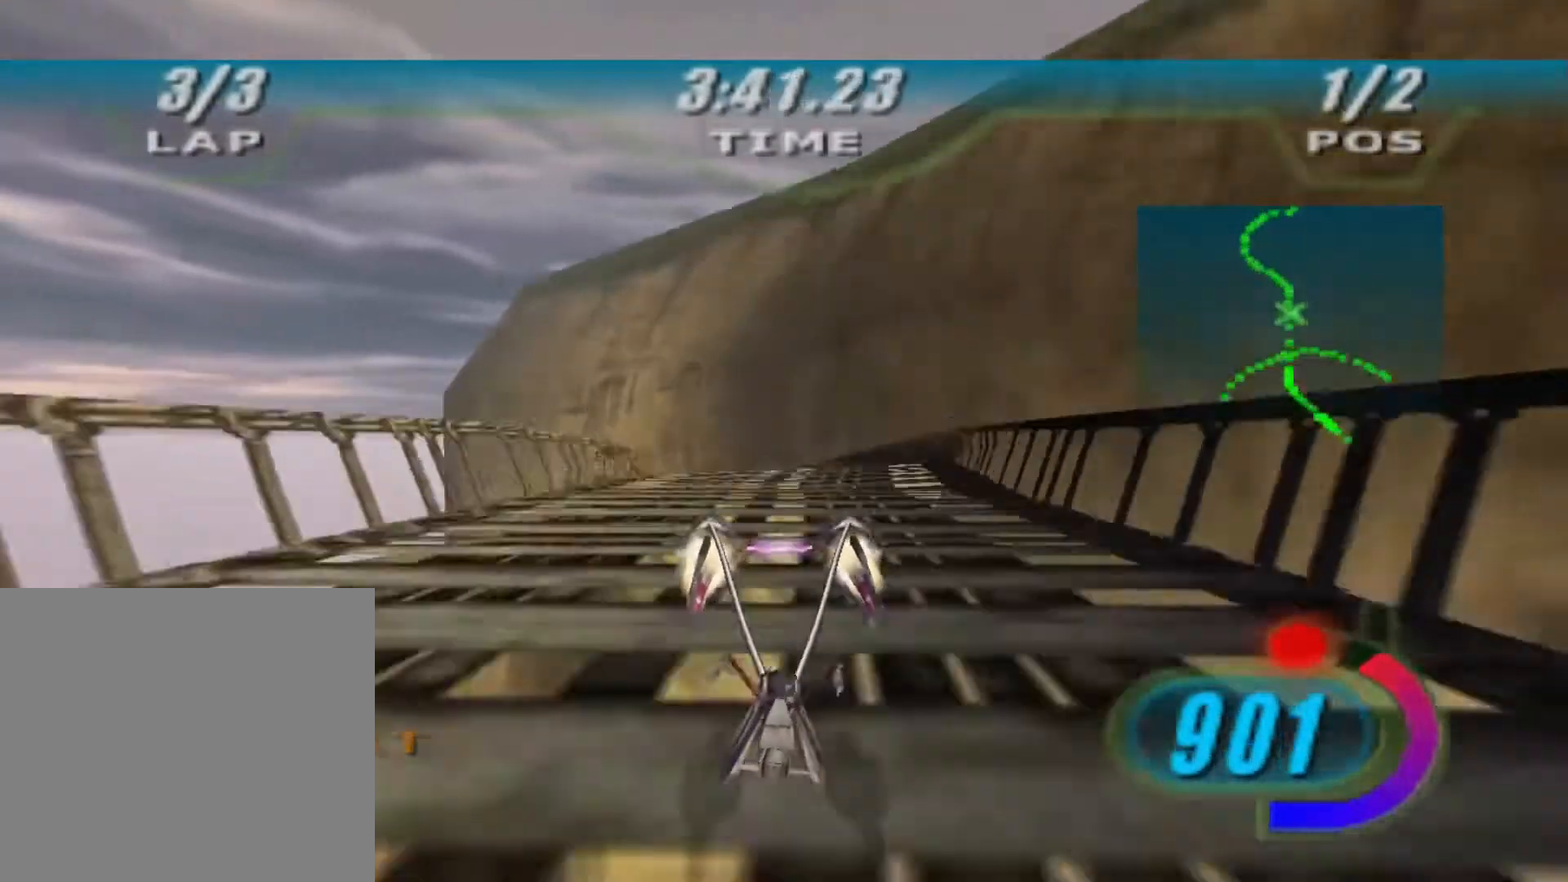
{"buttons": ["R2"], "left_stick": "up-left", "right_stick": "center", "events": [[267, "R2", "up"], [367, "R2", "down"]]}
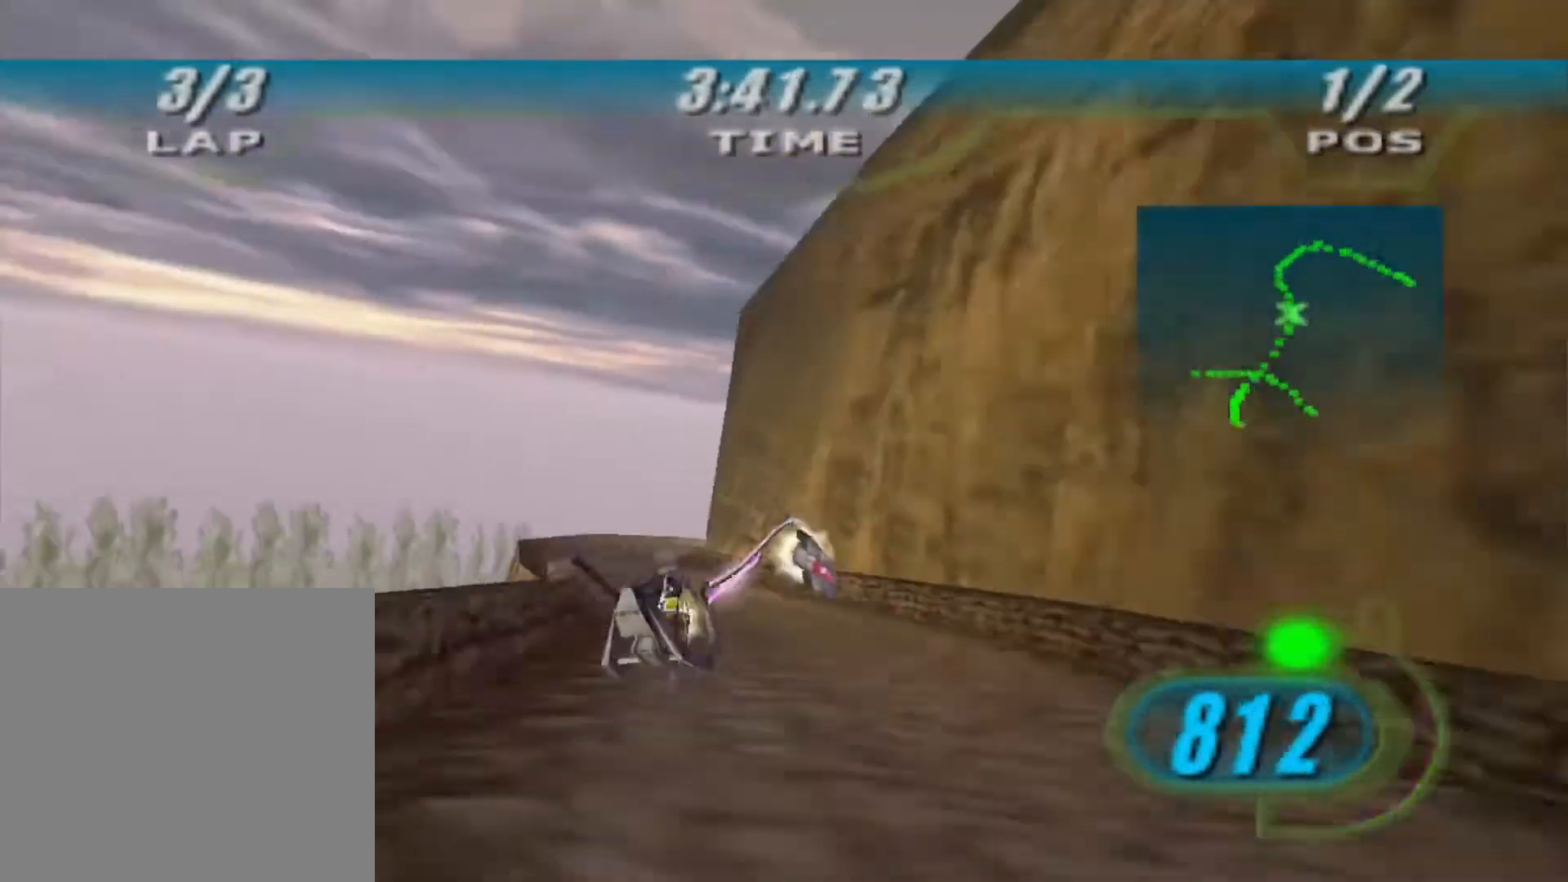
{"buttons": ["X", "L2", "R2"], "left_stick": "up-right", "right_stick": "center", "events": [[33, "X", "down"], [267, "left_stick", "up"], [367, "L2", "down"], [500, "left_stick", "up-right"]]}
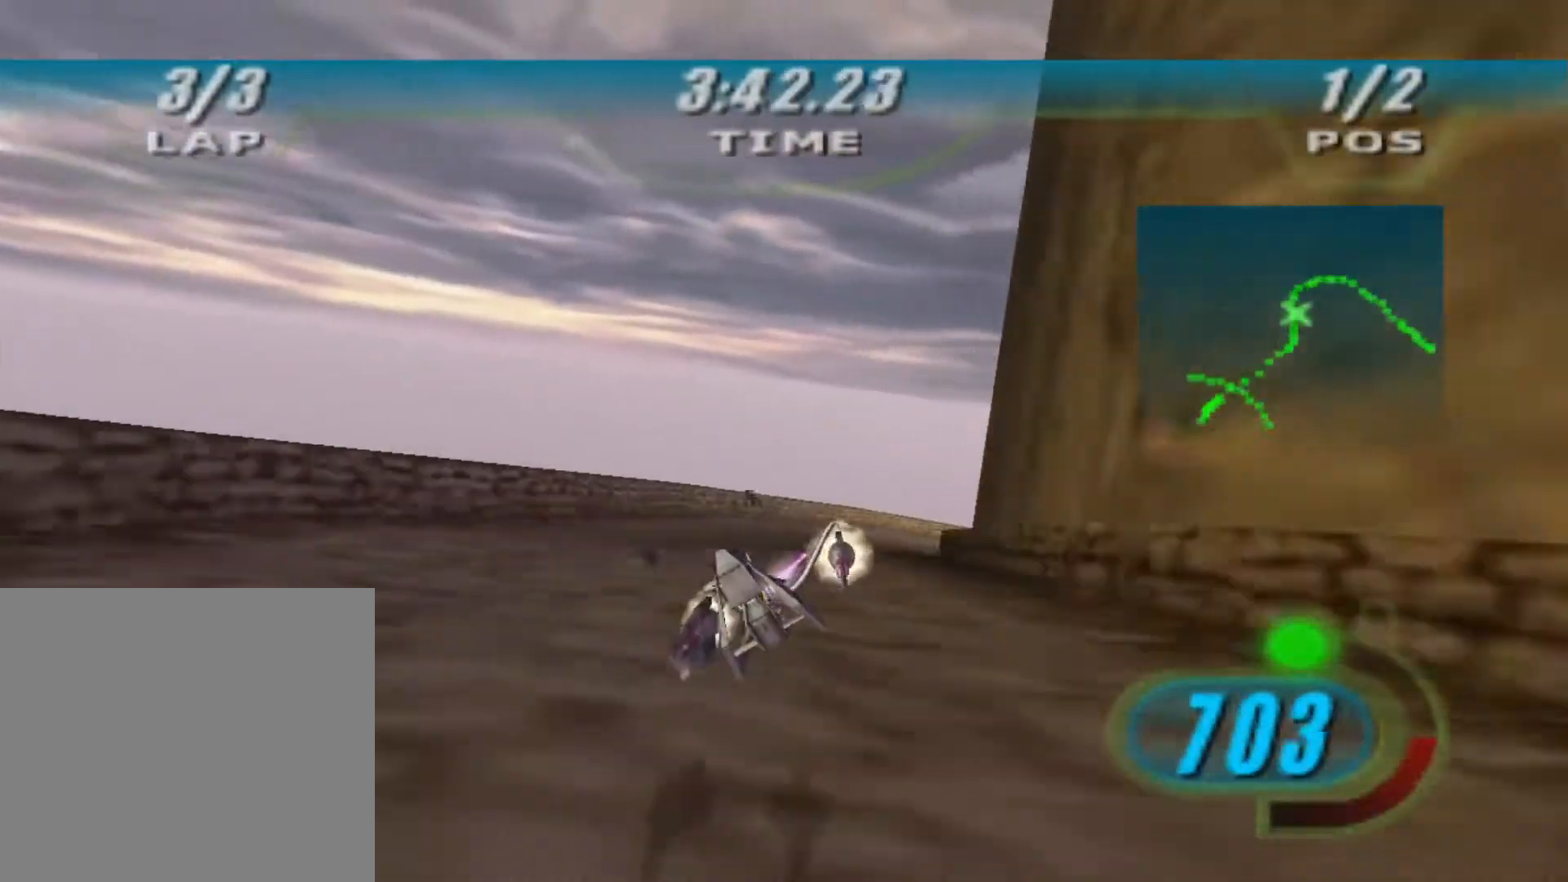
{"buttons": ["X", "L2", "R2"], "left_stick": "up-right", "right_stick": "center", "events": []}
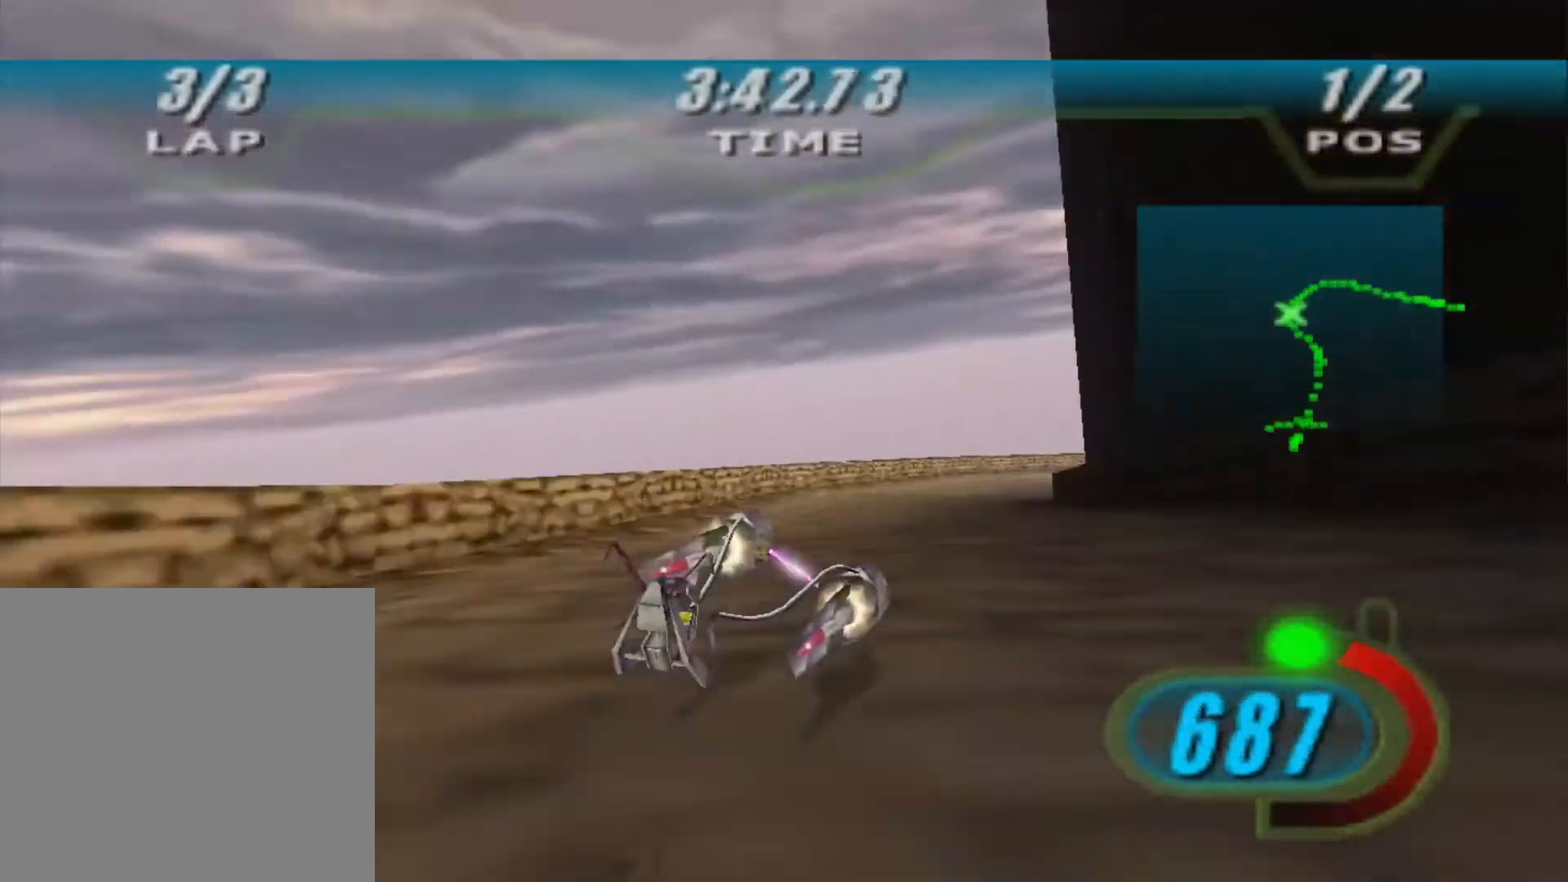
{"buttons": ["B", "X", "L2", "R2"], "left_stick": "up-right", "right_stick": "center", "events": [[500, "B", "down"]]}